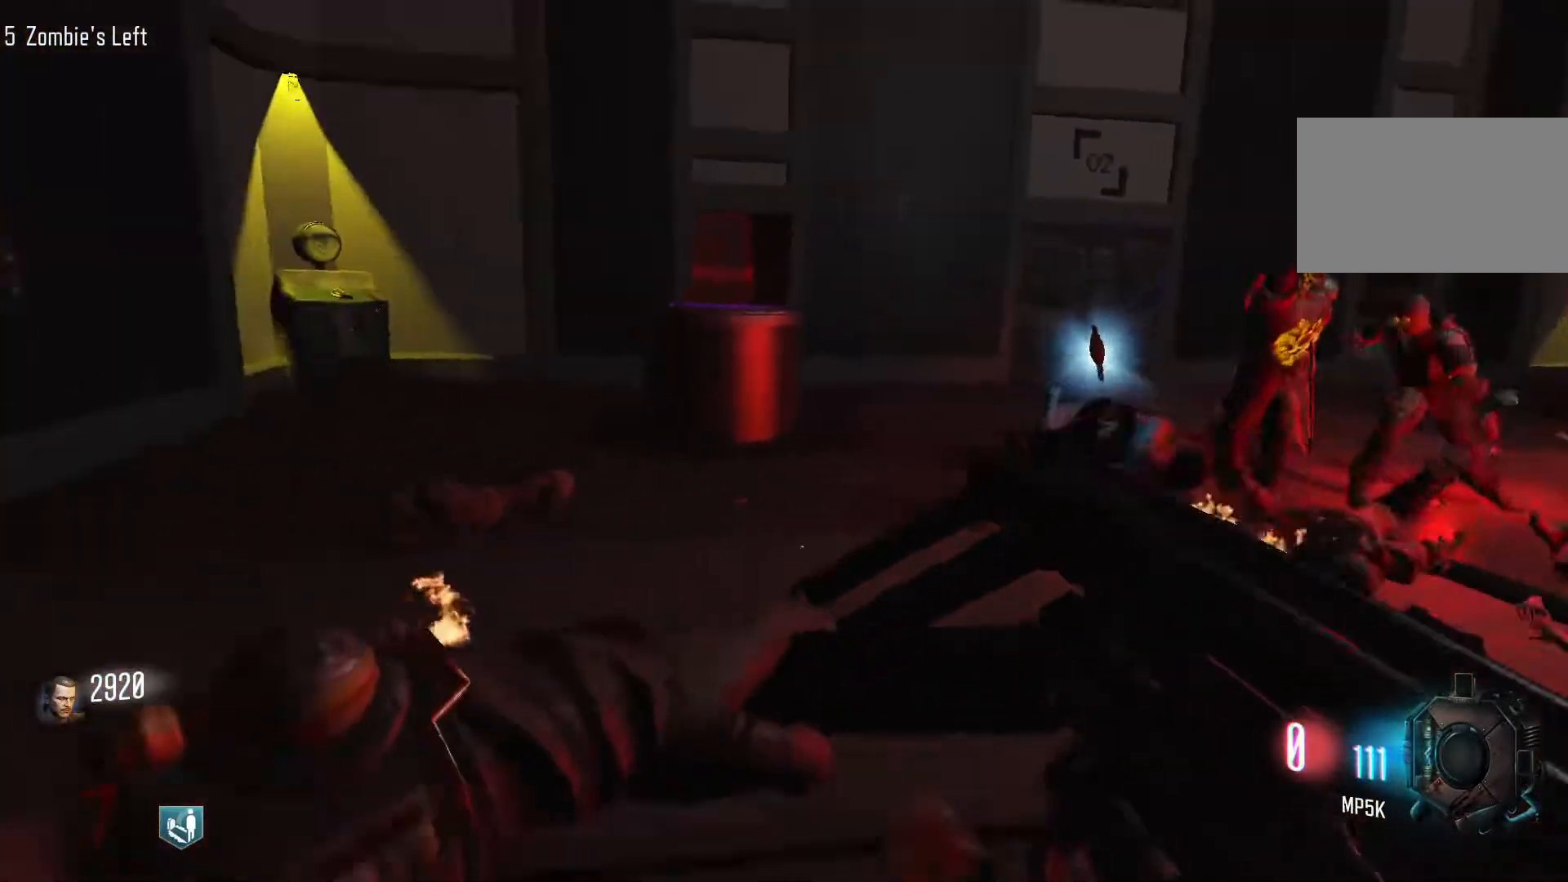
Gameplay with keyboard and mouse; each line is a JSON object with the keys and mouse buttons held at the frame after it. "events" lists presses ("down") and releases ("up") of "1", "2", "3", "4", "5", "a", "alt", "c", "caps_lock", "ctrl", "d", "e", "f", "g", "q", "r", "s", "shift", "space", "t", "tab", "v", "w", "x", "z", "mouse_left", "mouse_wheel" and "mouse_right" between this image and that frame as [ms after this image, input, new state], when the widget could be followed in between. "mouse_left", "mouse_wheel", "mouse_right" = the "left", "wheel", "right" buttons of the "mouse" list. No other keys are recorded. "wheel" means that the mouse wheel is clicked or scrolled. Not read: mouse_move.
{"keys": ["shift", "w"], "mouse": [], "events": [[200, "a", "up"], [433, "shift", "down"]]}
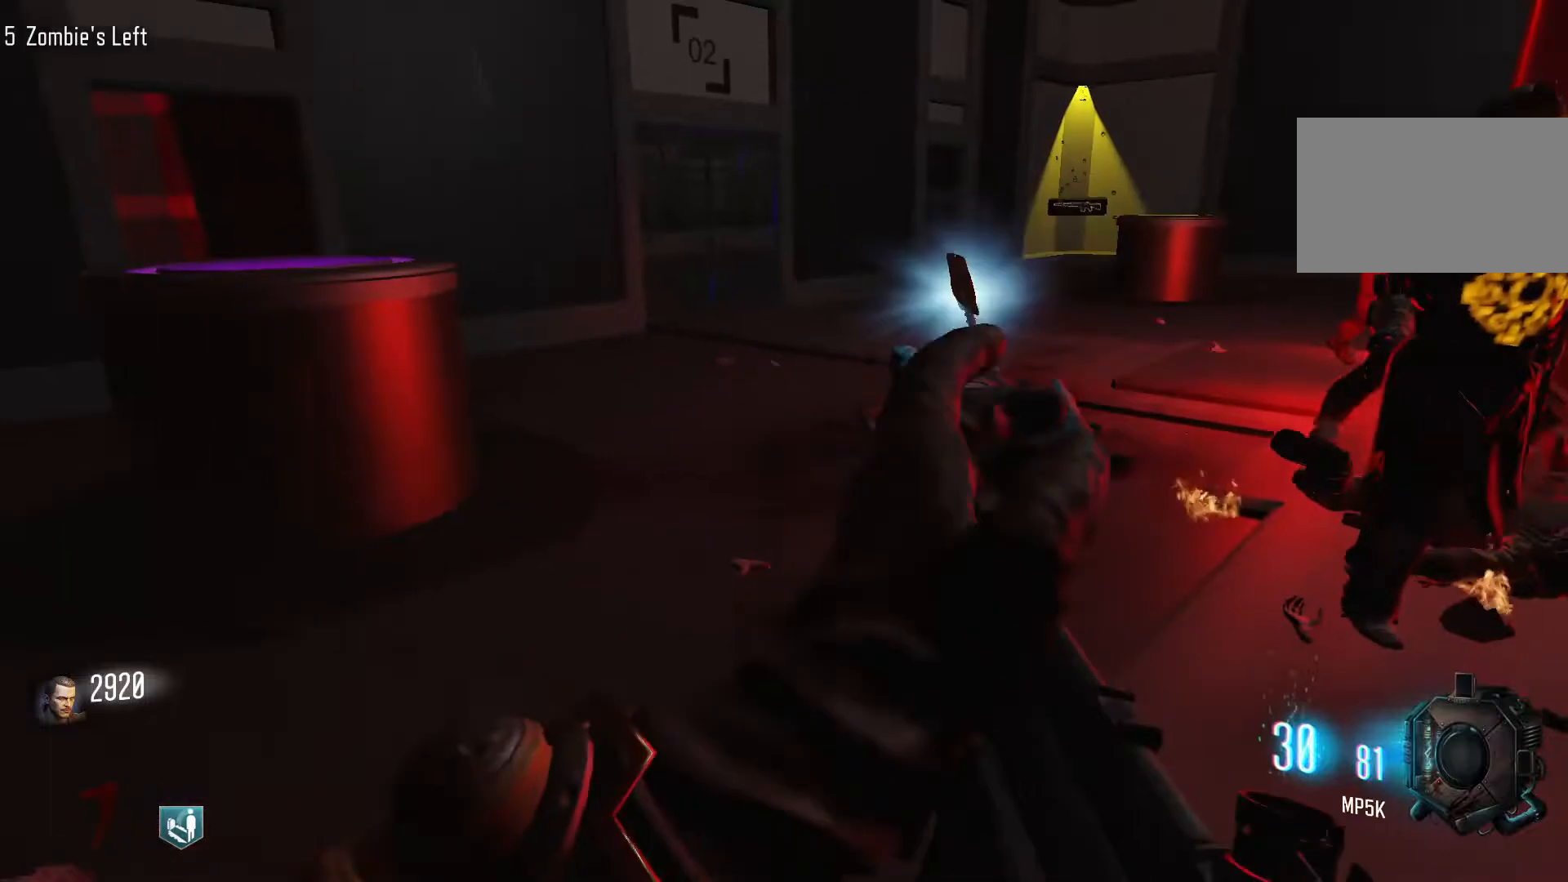
{"keys": ["c", "w"], "mouse": [], "events": [[400, "c", "down"], [483, "shift", "up"]]}
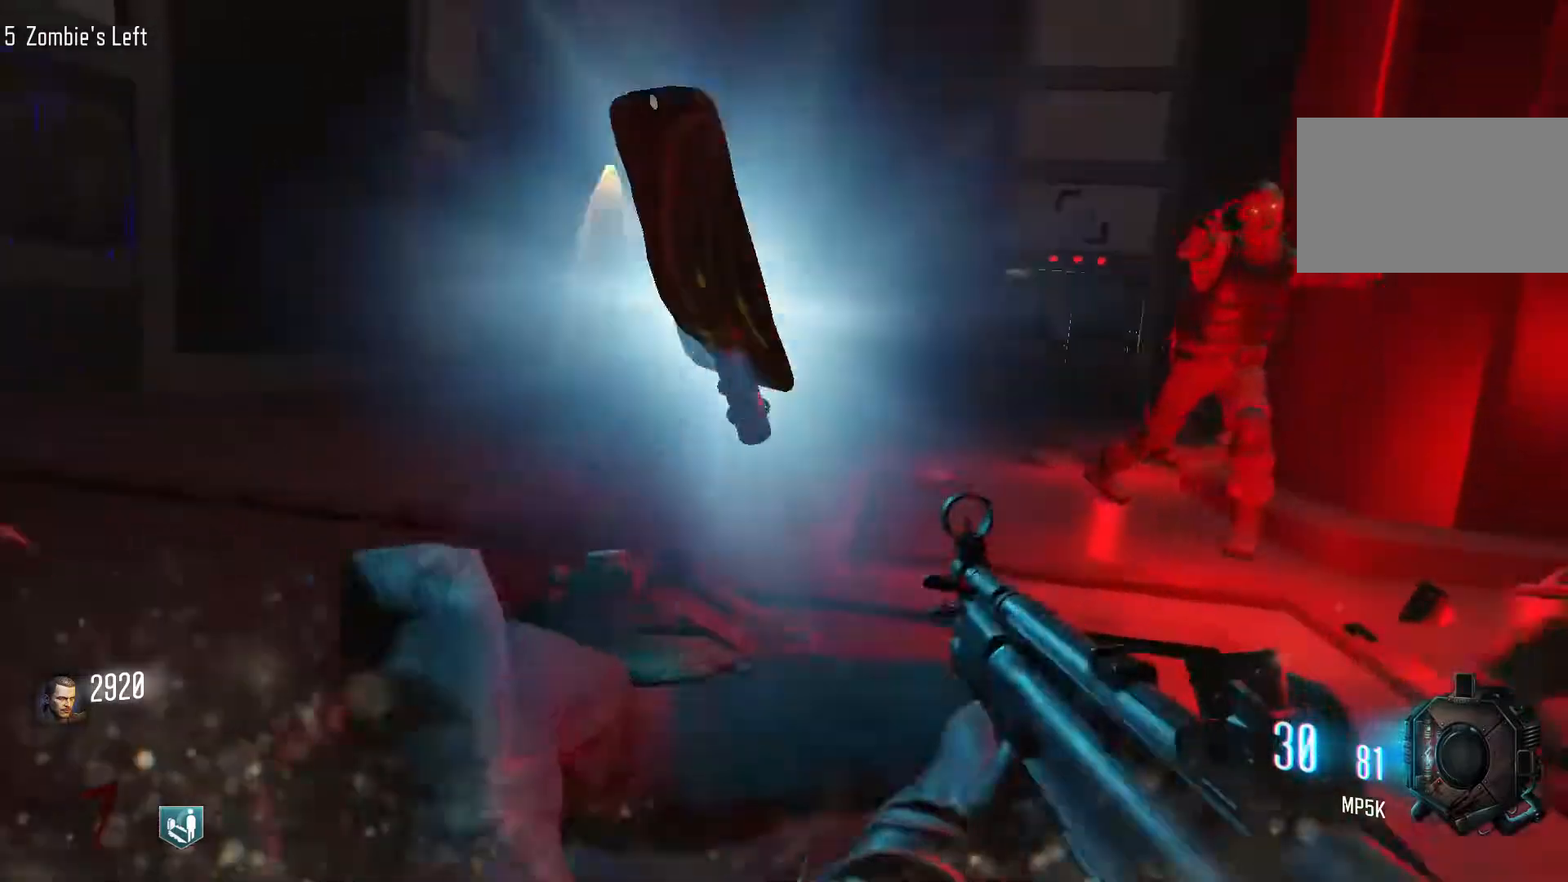
{"keys": ["a", "s"], "mouse": [], "events": [[33, "a", "down"], [133, "c", "up"], [133, "space", "down"], [183, "w", "up"], [317, "s", "down"], [317, "space", "up"]]}
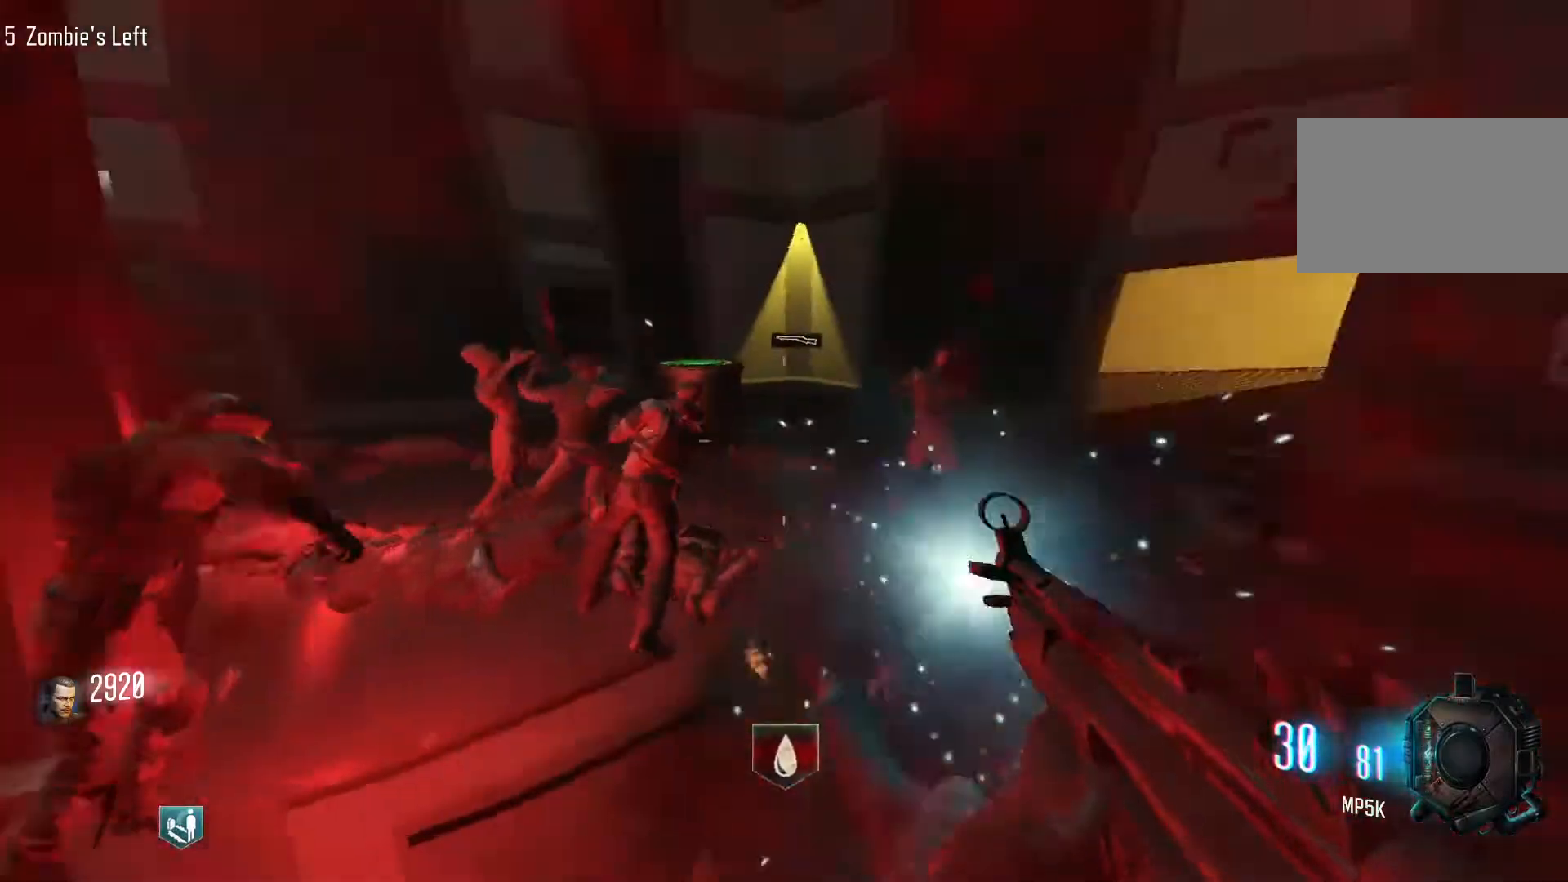
{"keys": [], "mouse": ["left"], "events": [[150, "a", "up"], [200, "mouse_right", "down"], [200, "s", "up"], [333, "mouse_right", "up"], [467, "mouse_left", "down"]]}
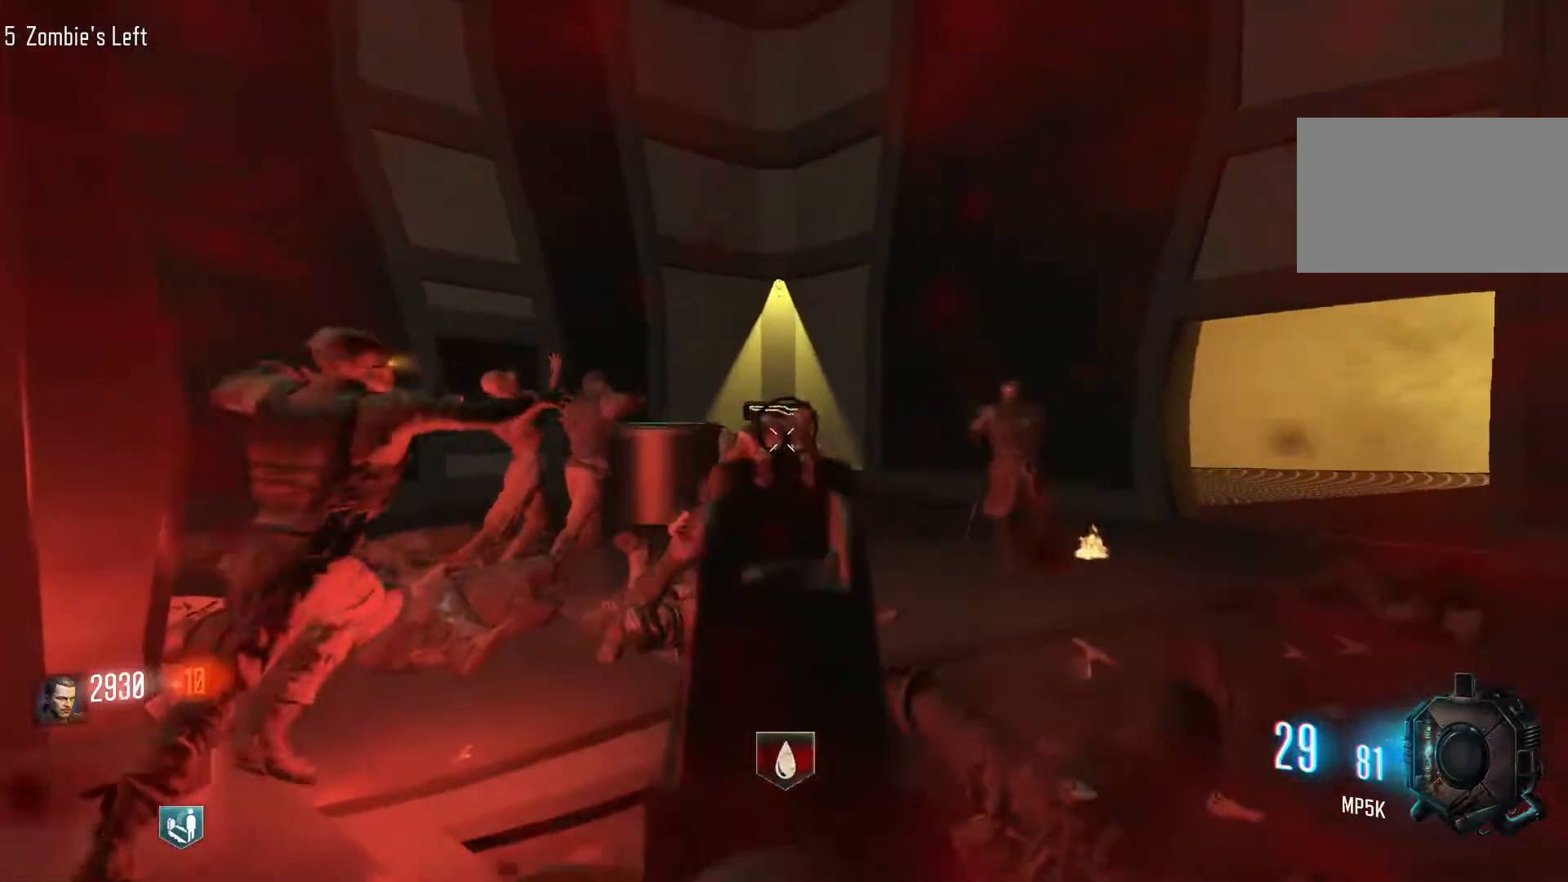
{"keys": ["w"], "mouse": ["left"], "events": [[117, "w", "down"]]}
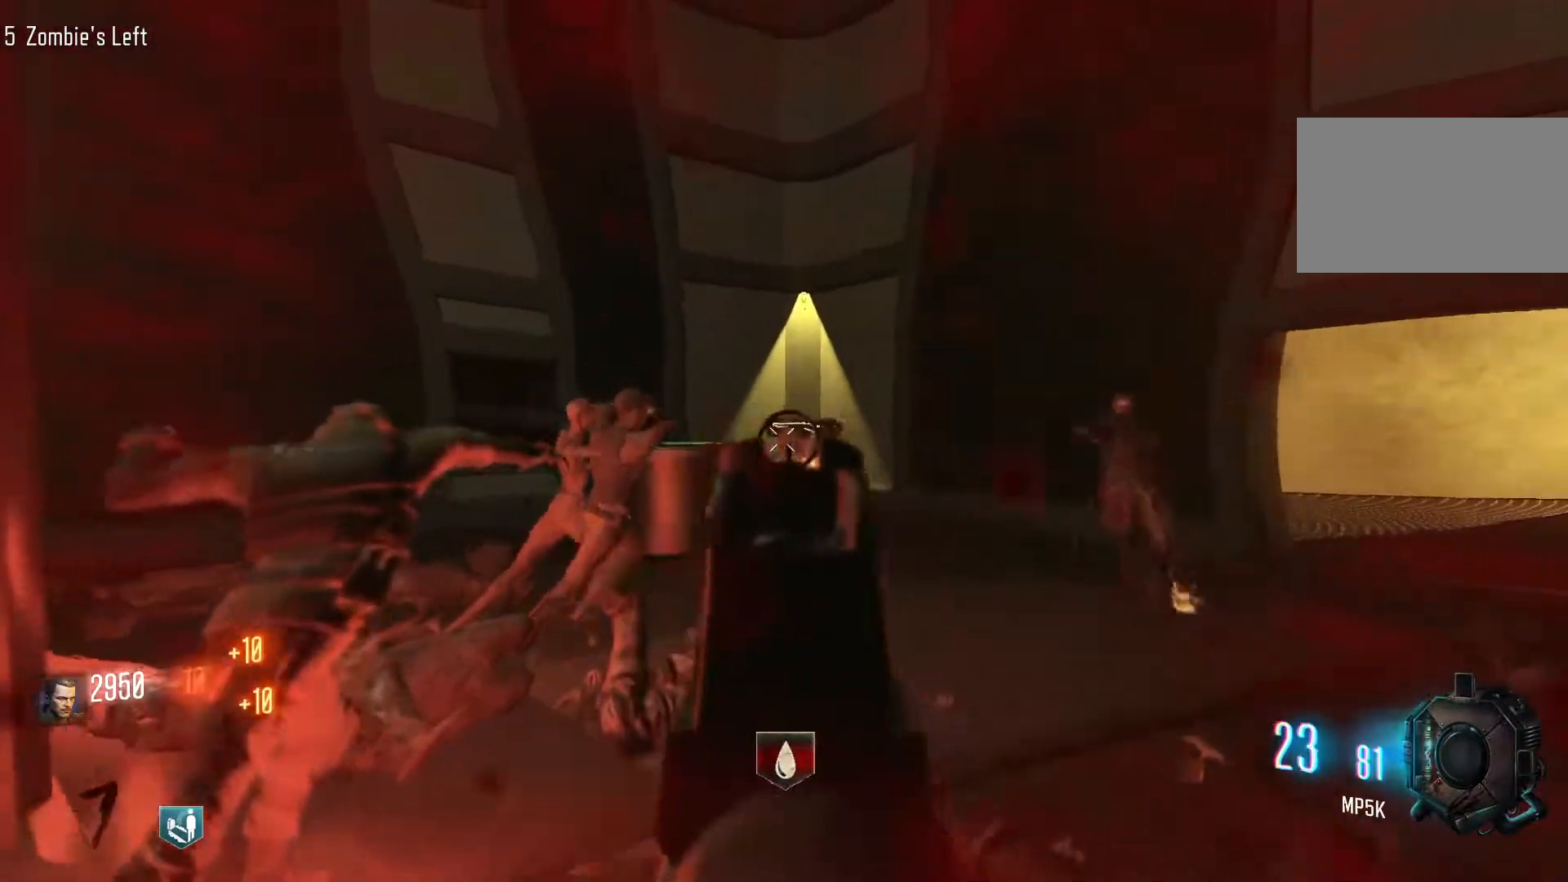
{"keys": ["w"], "mouse": ["left"], "events": [[183, "mouse_left", "up"], [367, "mouse_left", "down"]]}
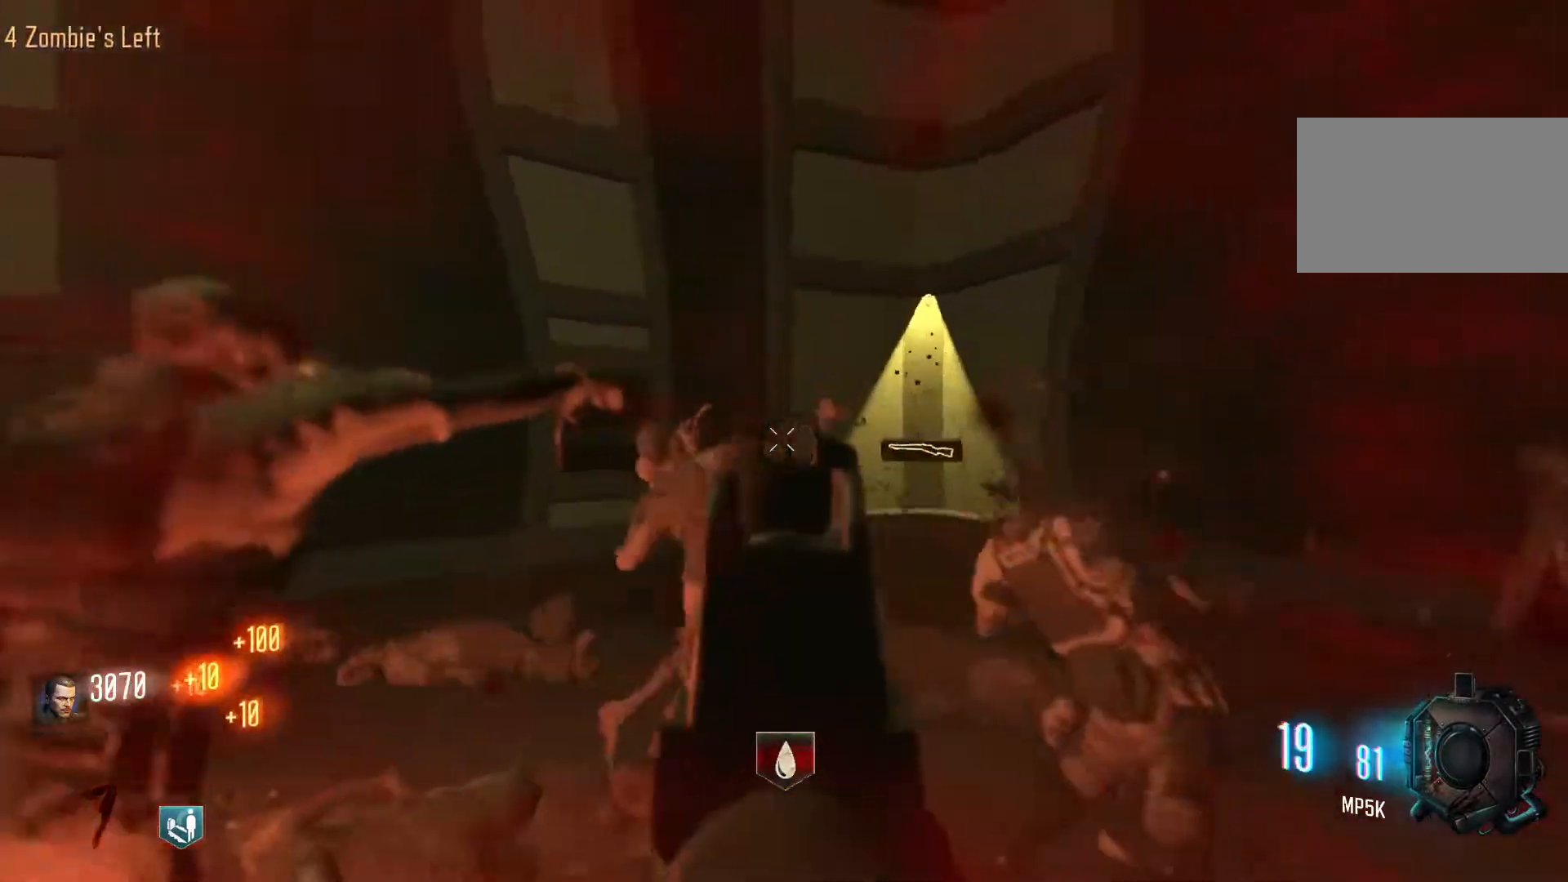
{"keys": [], "mouse": ["left"], "events": [[150, "w", "up"]]}
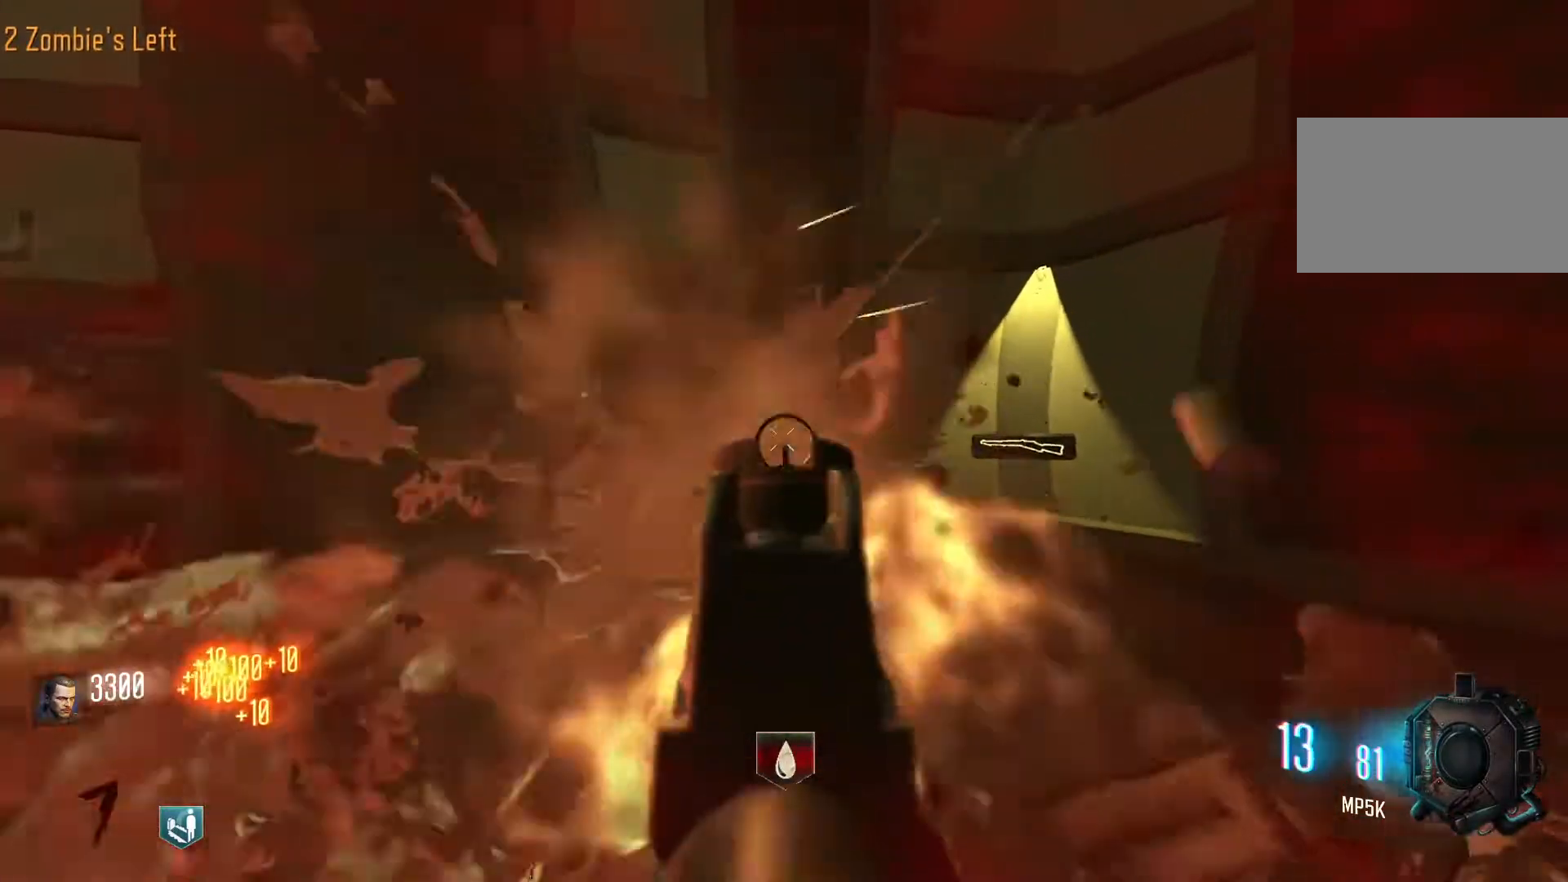
{"keys": [], "mouse": ["left"], "events": [[117, "mouse_left", "up"], [200, "mouse_left", "down"]]}
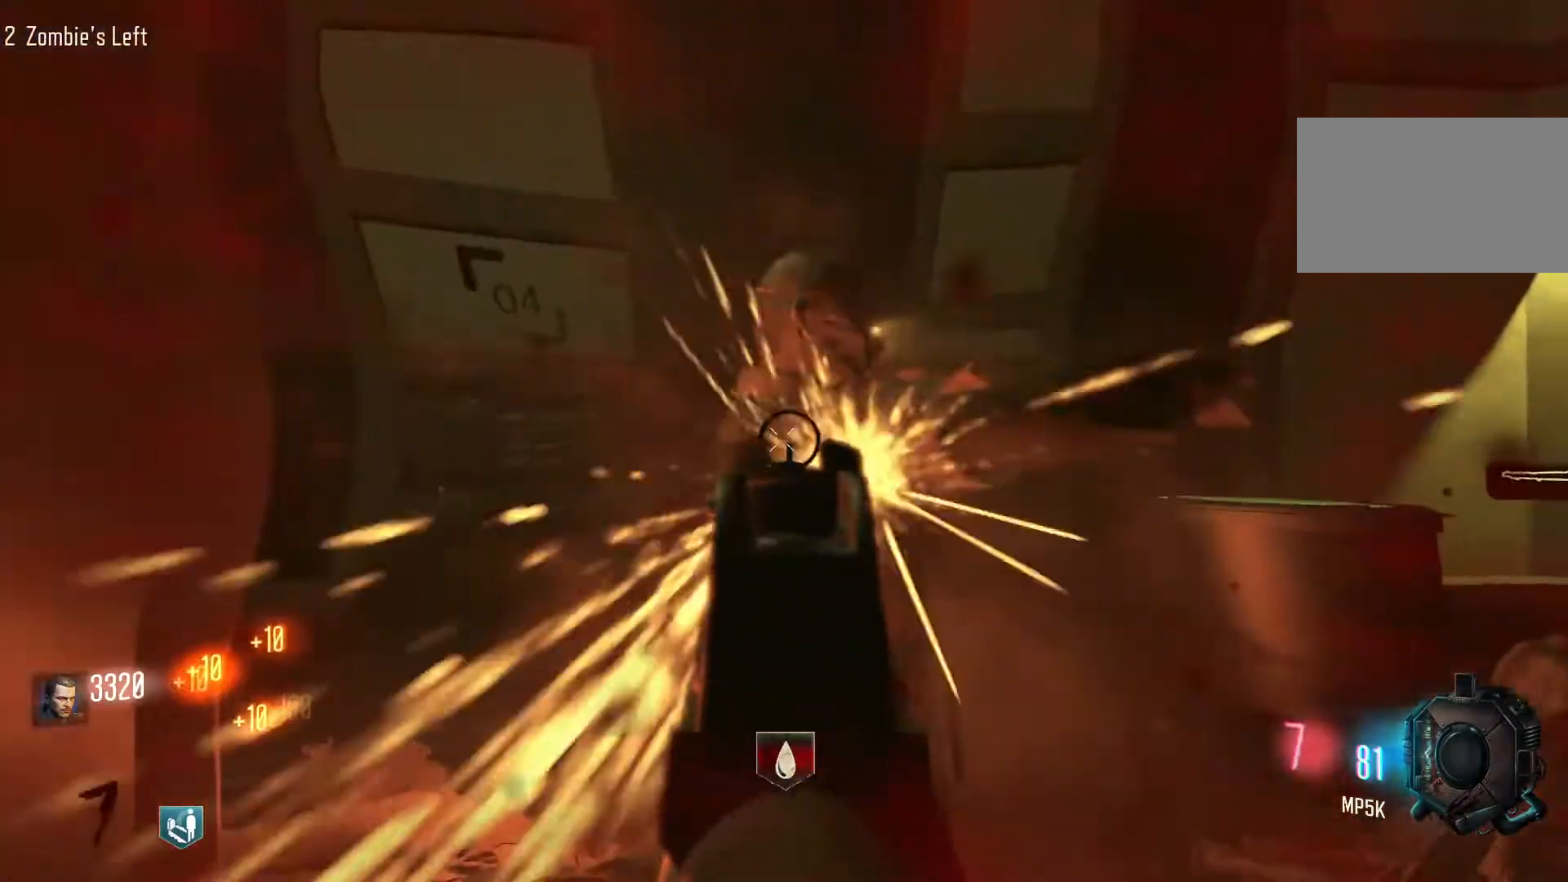
{"keys": ["r"], "mouse": ["left"], "events": [[467, "r", "down"]]}
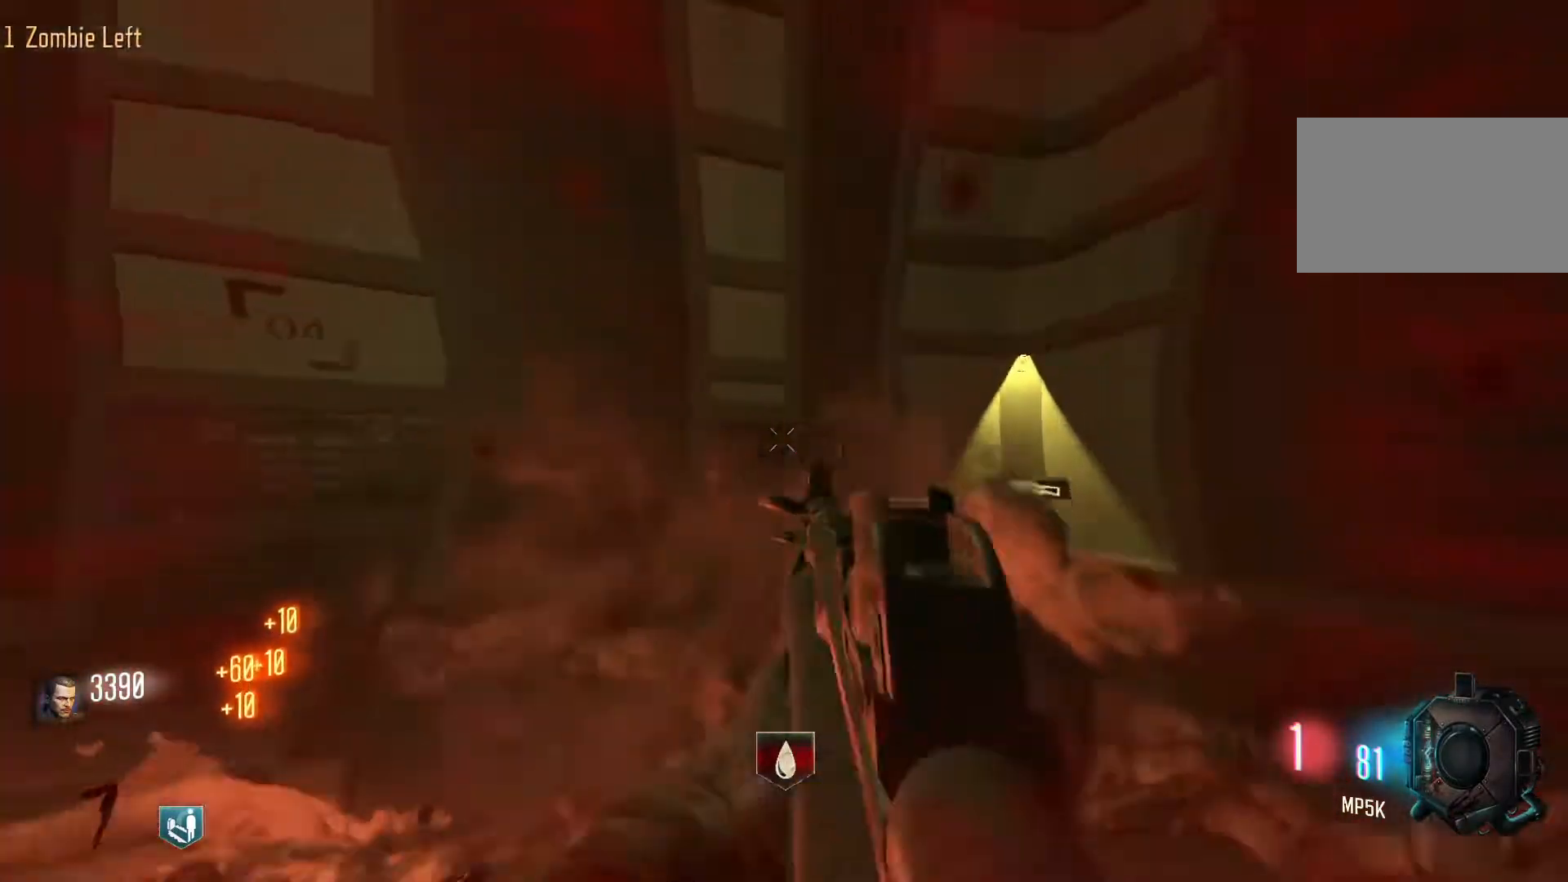
{"keys": ["shift", "w"], "mouse": [], "events": [[50, "mouse_left", "up"], [150, "w", "down"], [200, "r", "up"], [233, "shift", "down"]]}
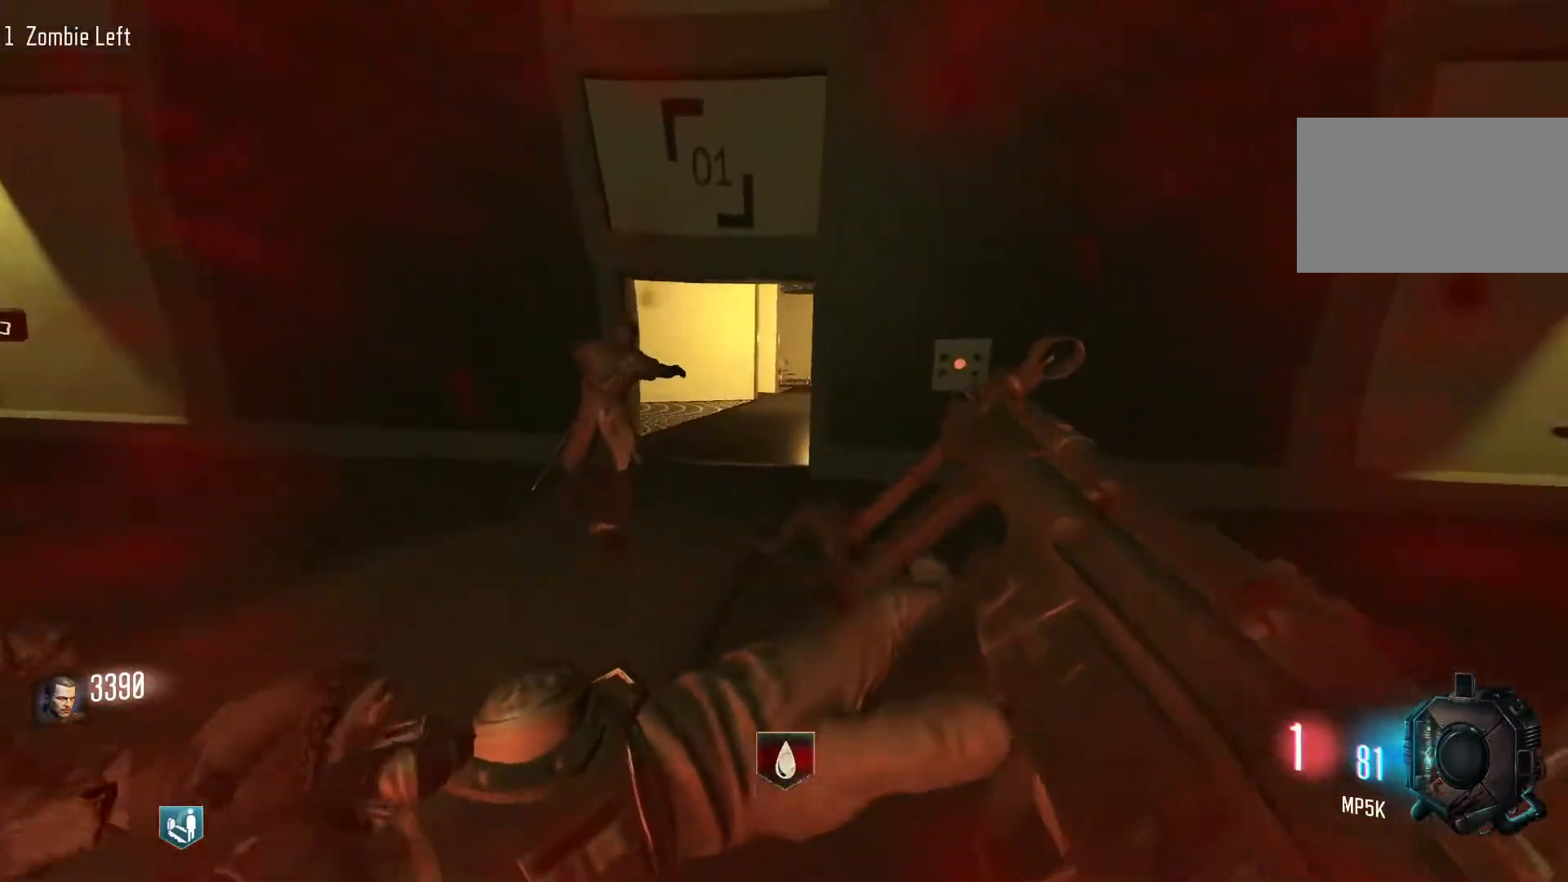
{"keys": ["shift", "w"], "mouse": [], "events": [[17, "shift", "up"], [250, "shift", "down"]]}
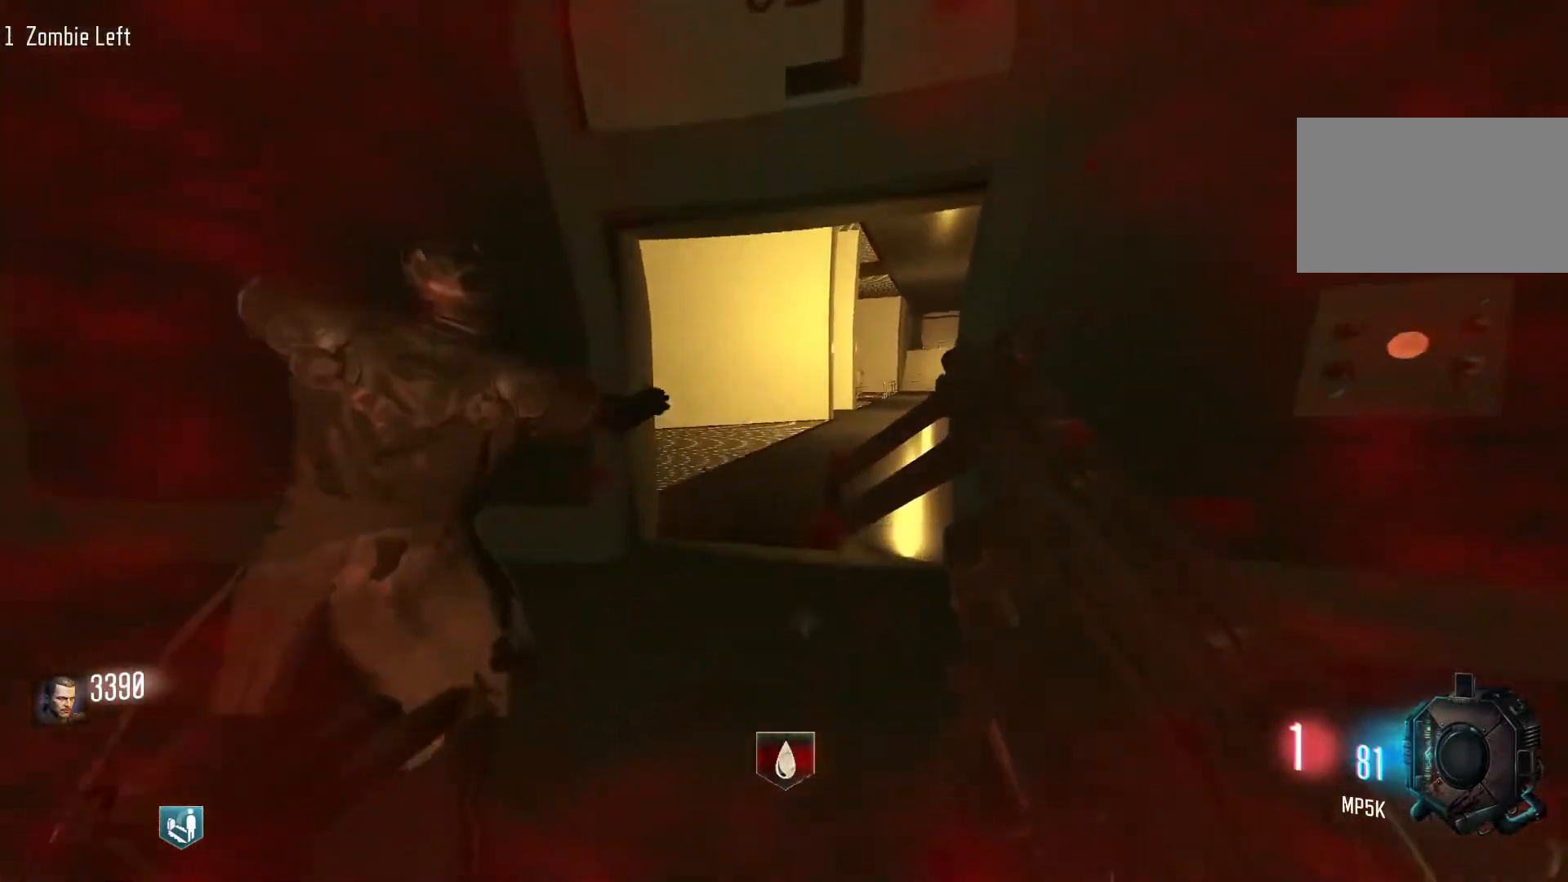
{"keys": ["space", "w"], "mouse": [], "events": [[217, "c", "down"], [267, "shift", "up"], [467, "c", "up"], [467, "space", "down"]]}
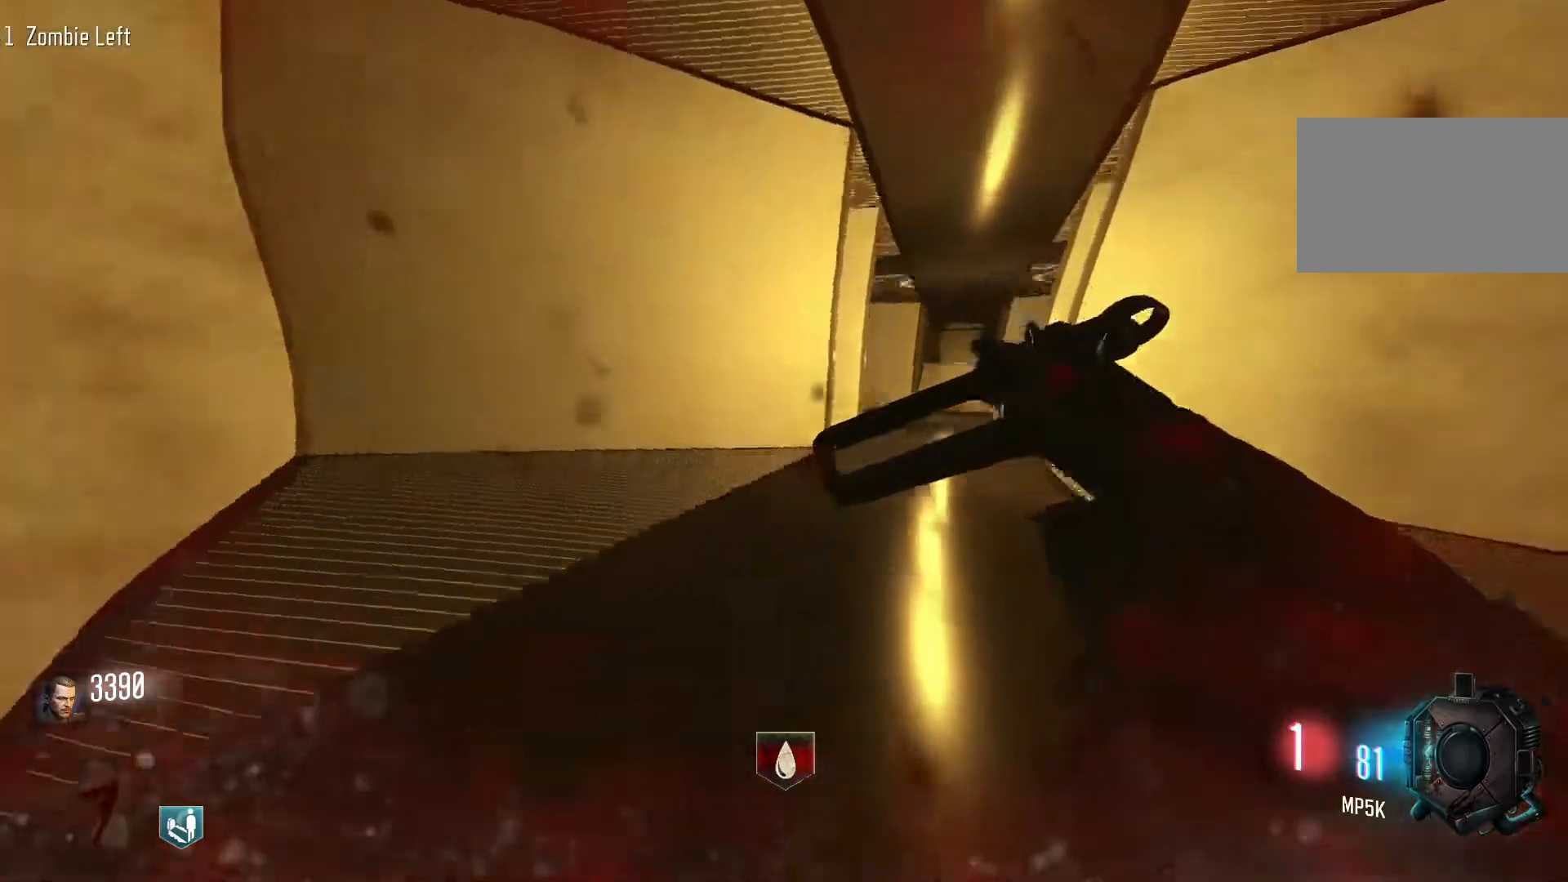
{"keys": ["w"], "mouse": [], "events": [[100, "space", "up"]]}
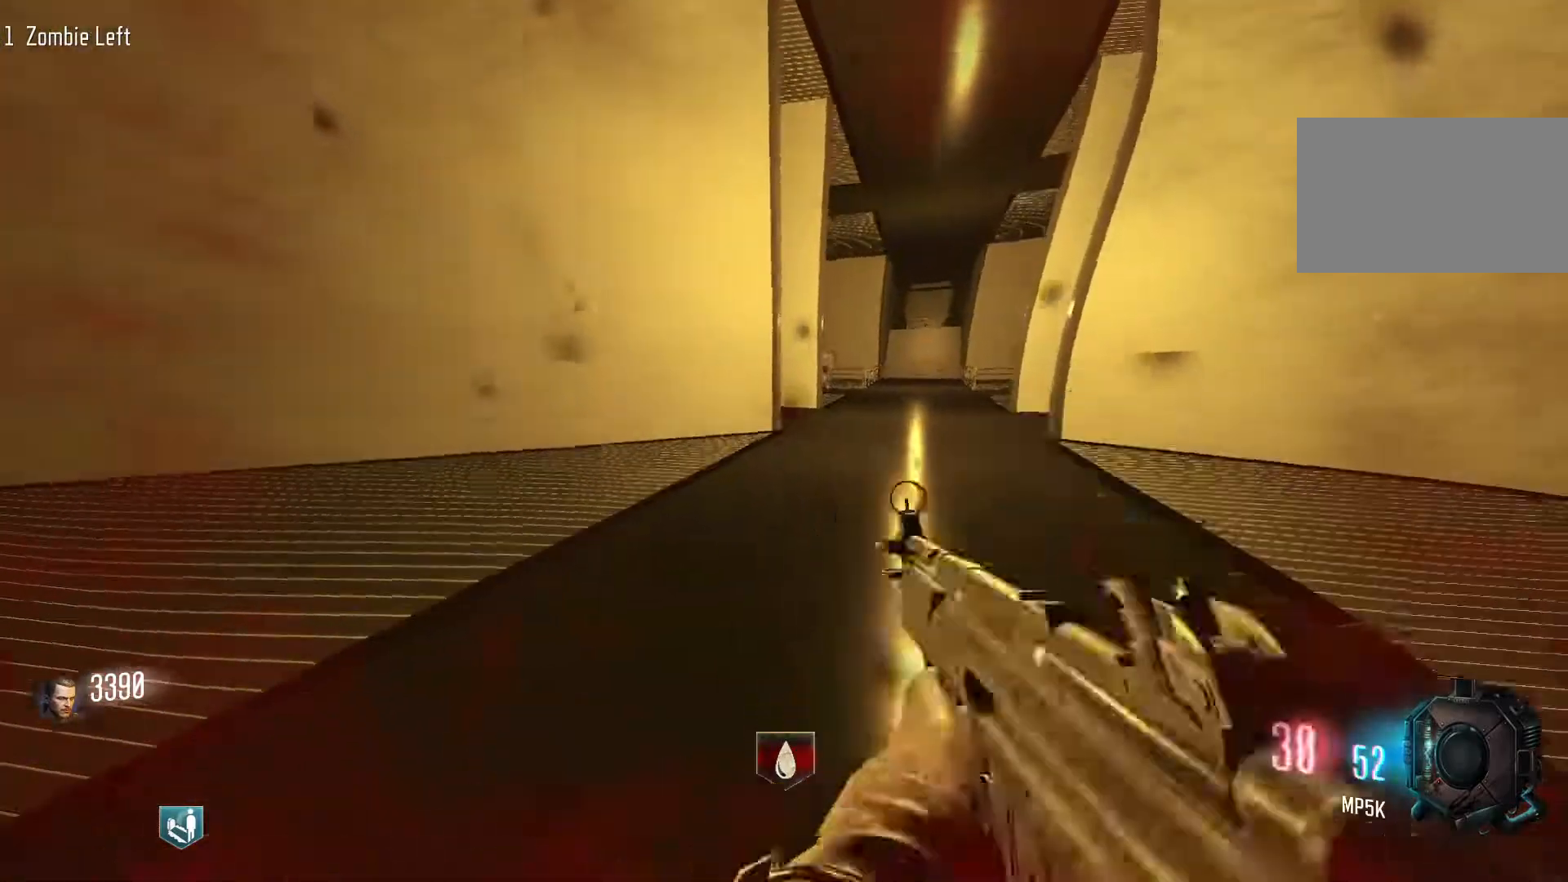
{"keys": ["d", "shift", "w"], "mouse": [], "events": [[17, "mouse_wheel", "down"], [117, "mouse_wheel", "up"], [300, "d", "down"], [350, "shift", "down"]]}
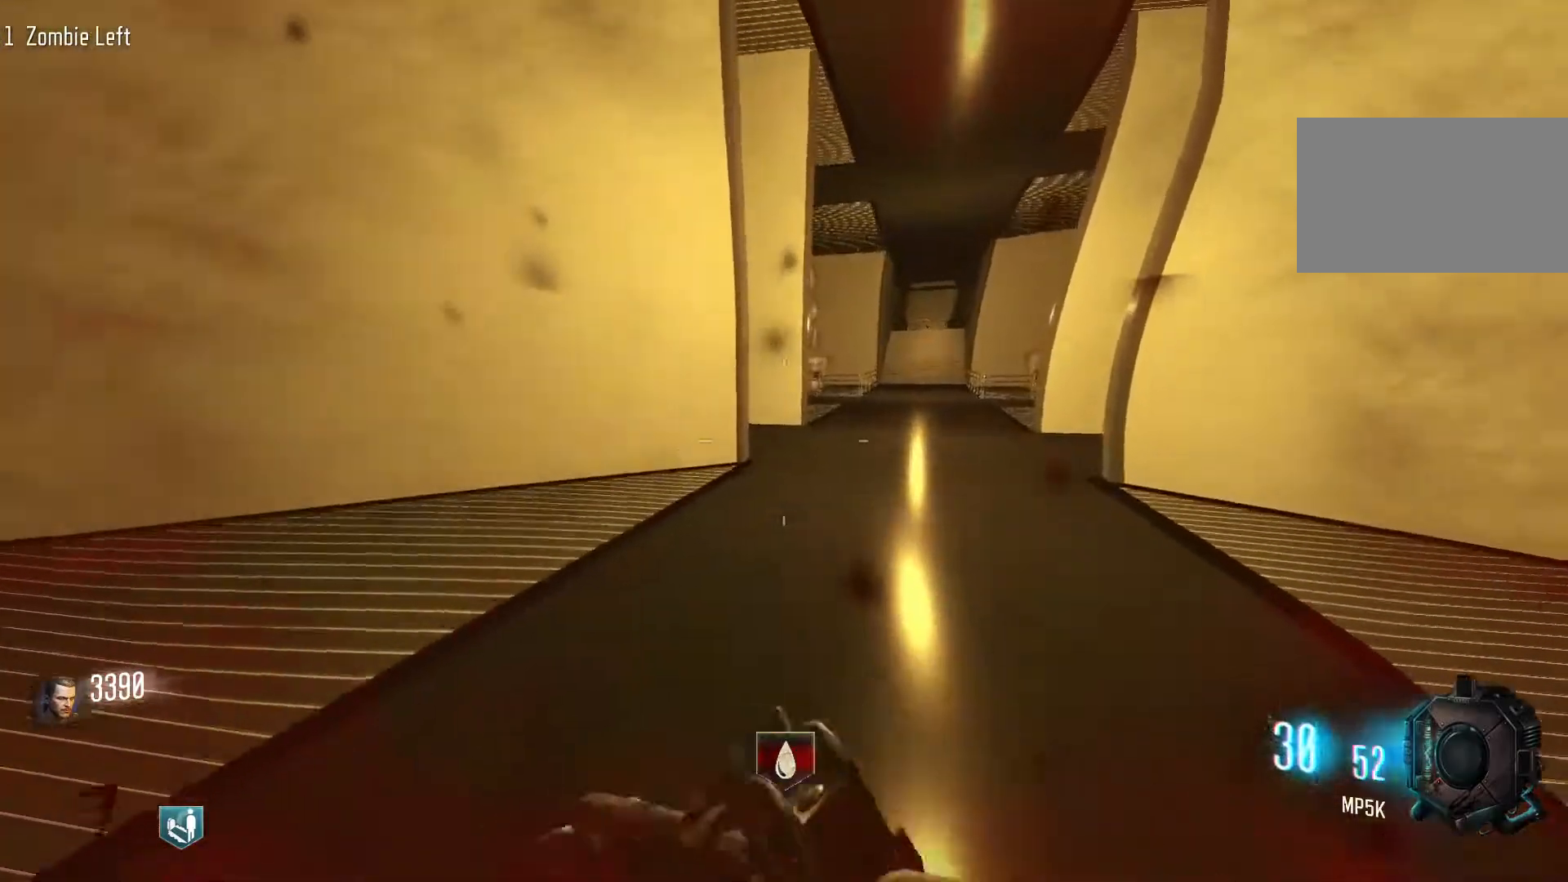
{"keys": ["w"], "mouse": [], "events": [[83, "d", "up"], [217, "r", "down"], [367, "shift", "up"], [417, "r", "up"]]}
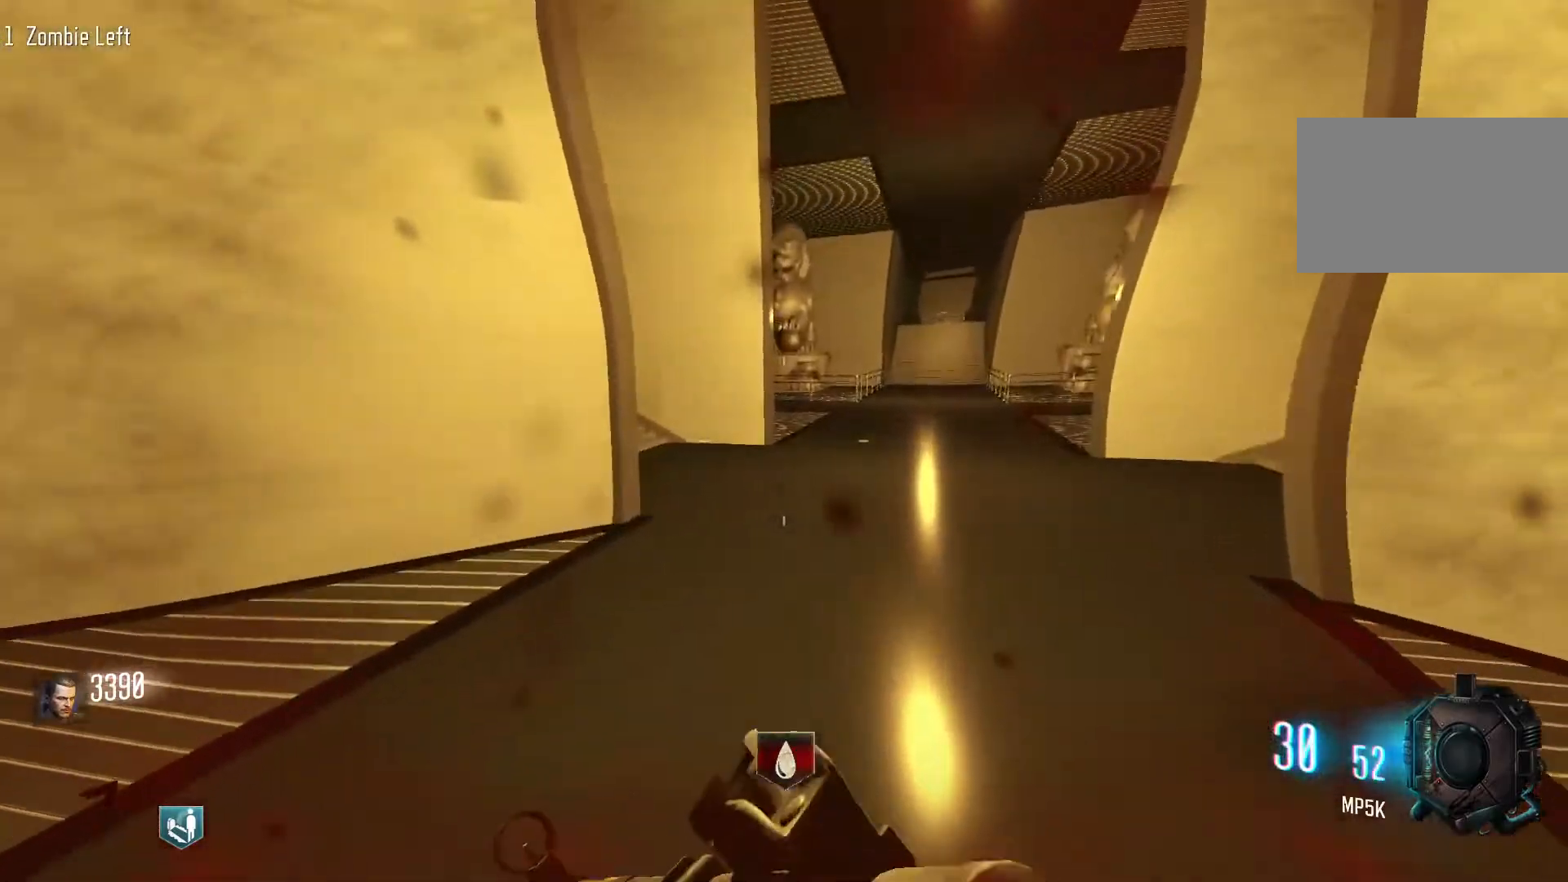
{"keys": ["w"], "mouse": [], "events": [[50, "c", "down"], [200, "a", "down"], [233, "c", "up"], [333, "space", "down"], [383, "a", "up"], [433, "space", "up"]]}
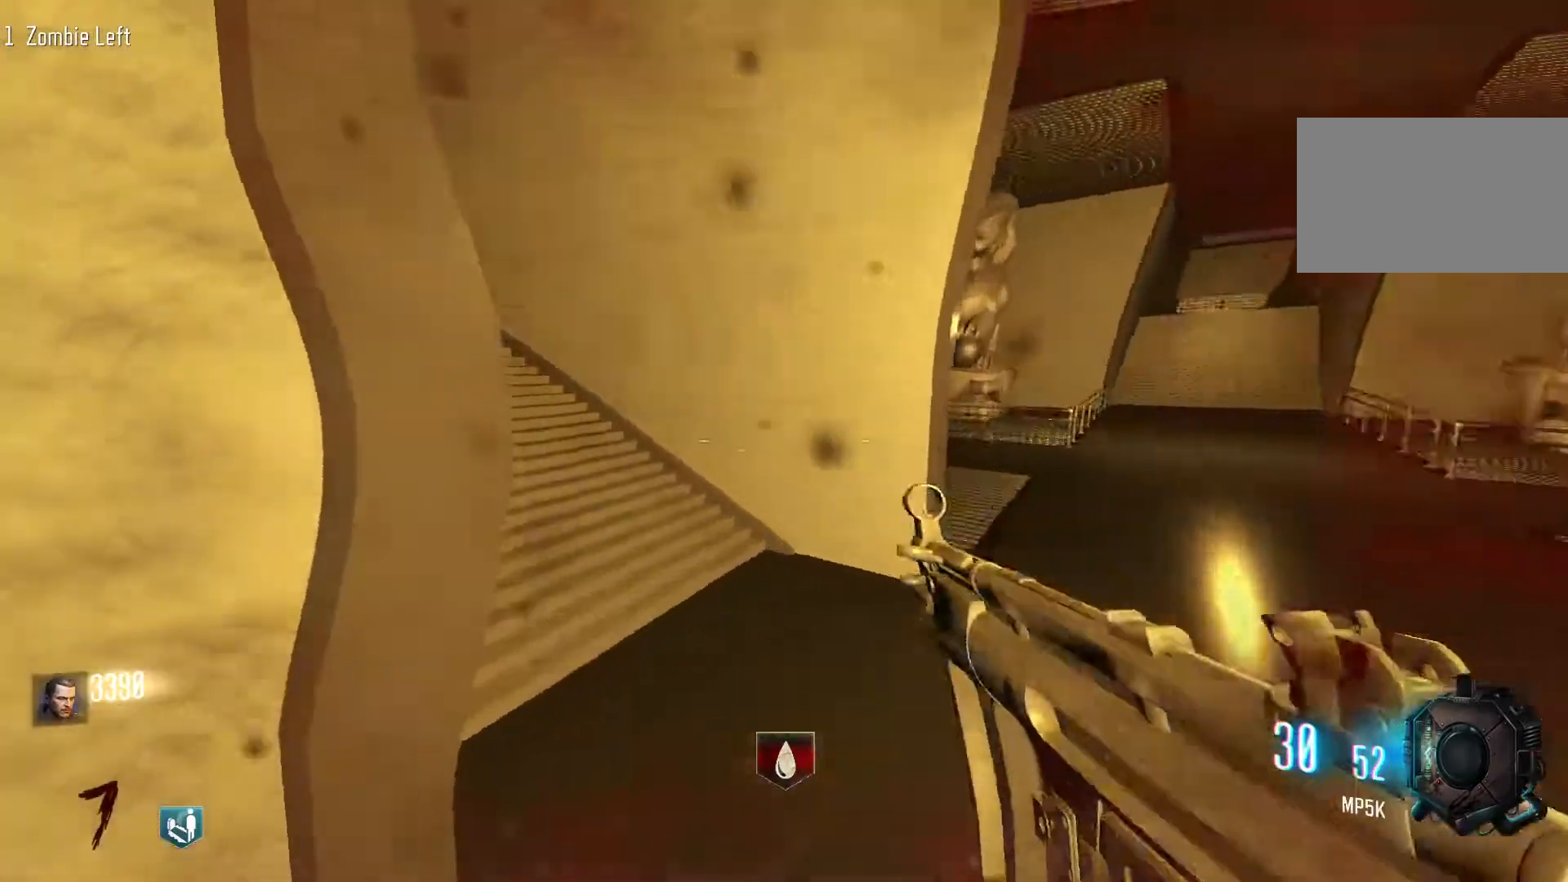
{"keys": ["a"], "mouse": ["wheel"], "events": [[67, "mouse_wheel", "down"], [100, "mouse_wheel", "up"], [400, "w", "up"], [450, "mouse_wheel", "down"], [483, "a", "down"]]}
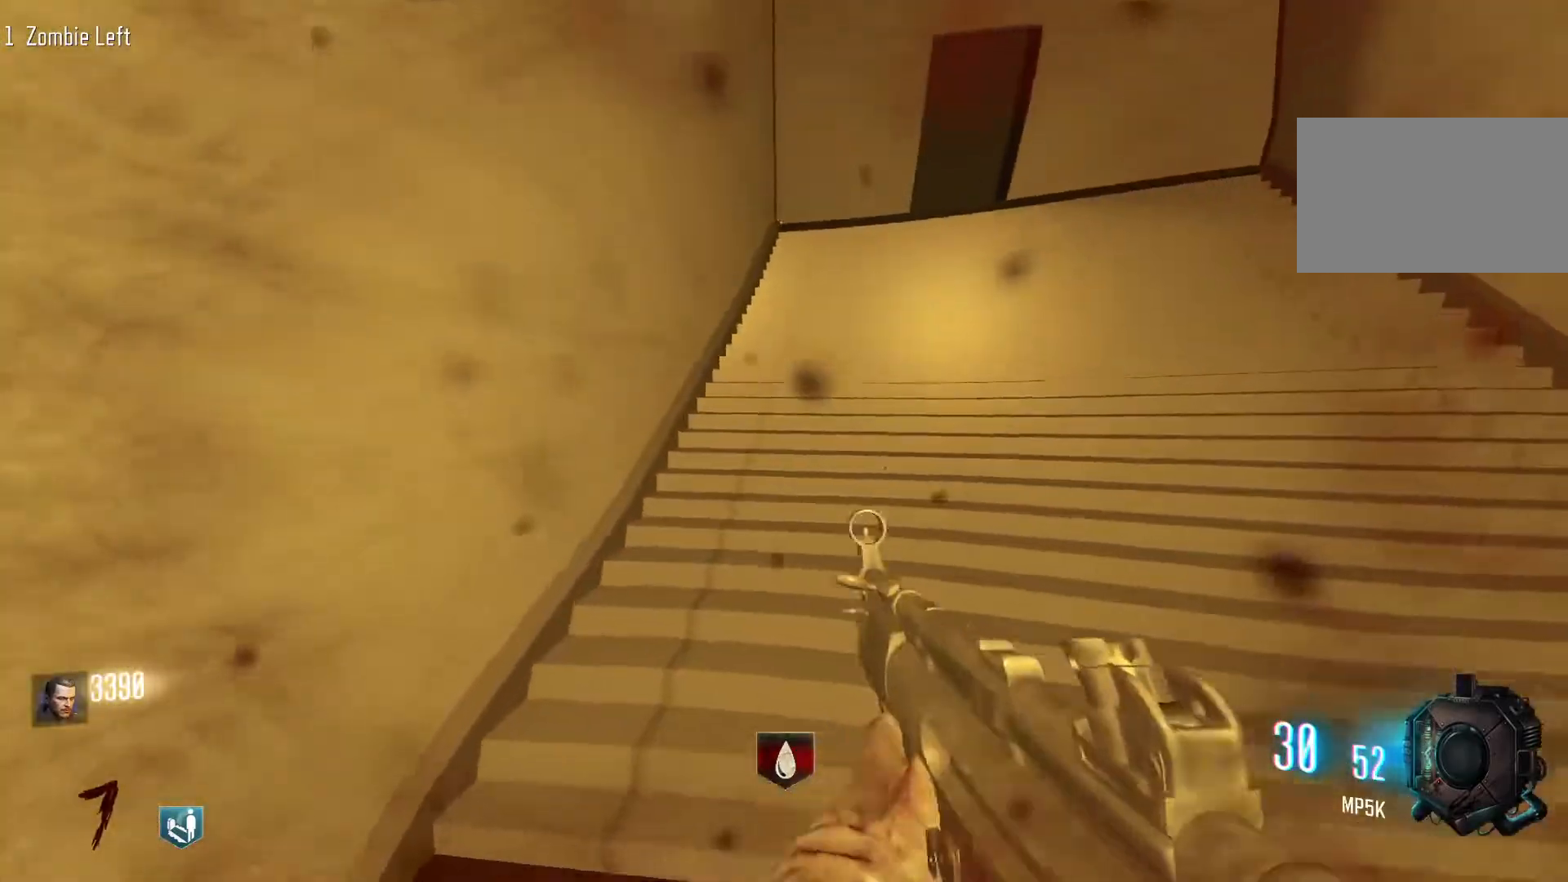
{"keys": ["d", "w"], "mouse": [], "events": [[183, "mouse_wheel", "up"], [367, "a", "up"], [367, "d", "down"], [450, "w", "down"]]}
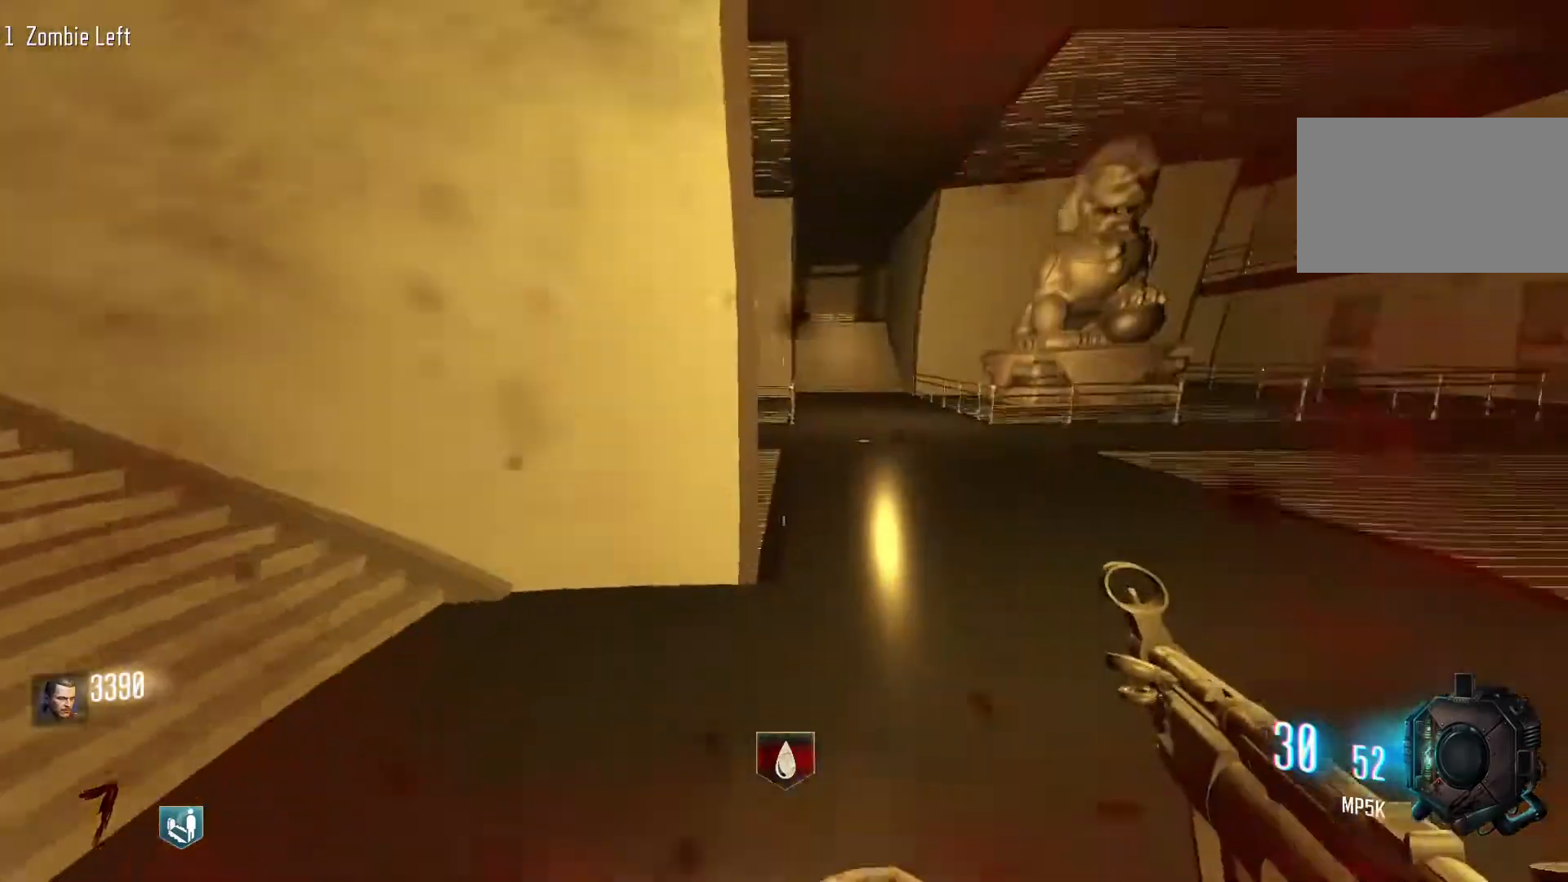
{"keys": ["shift", "w"], "mouse": [], "events": [[50, "shift", "down"], [233, "d", "up"]]}
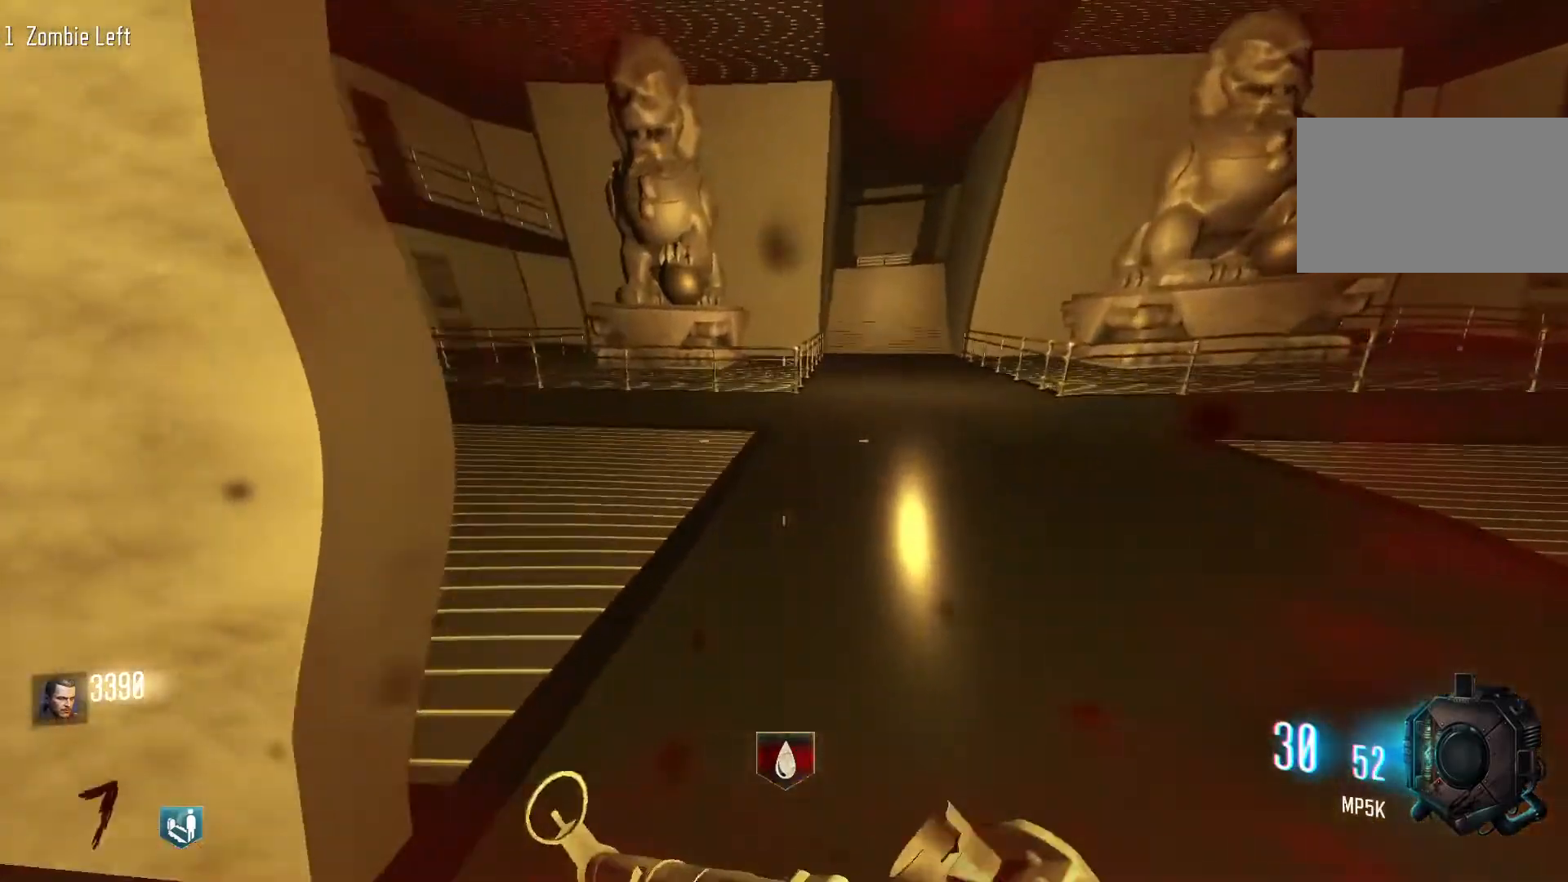
{"keys": ["w"], "mouse": [], "events": [[400, "shift", "up"]]}
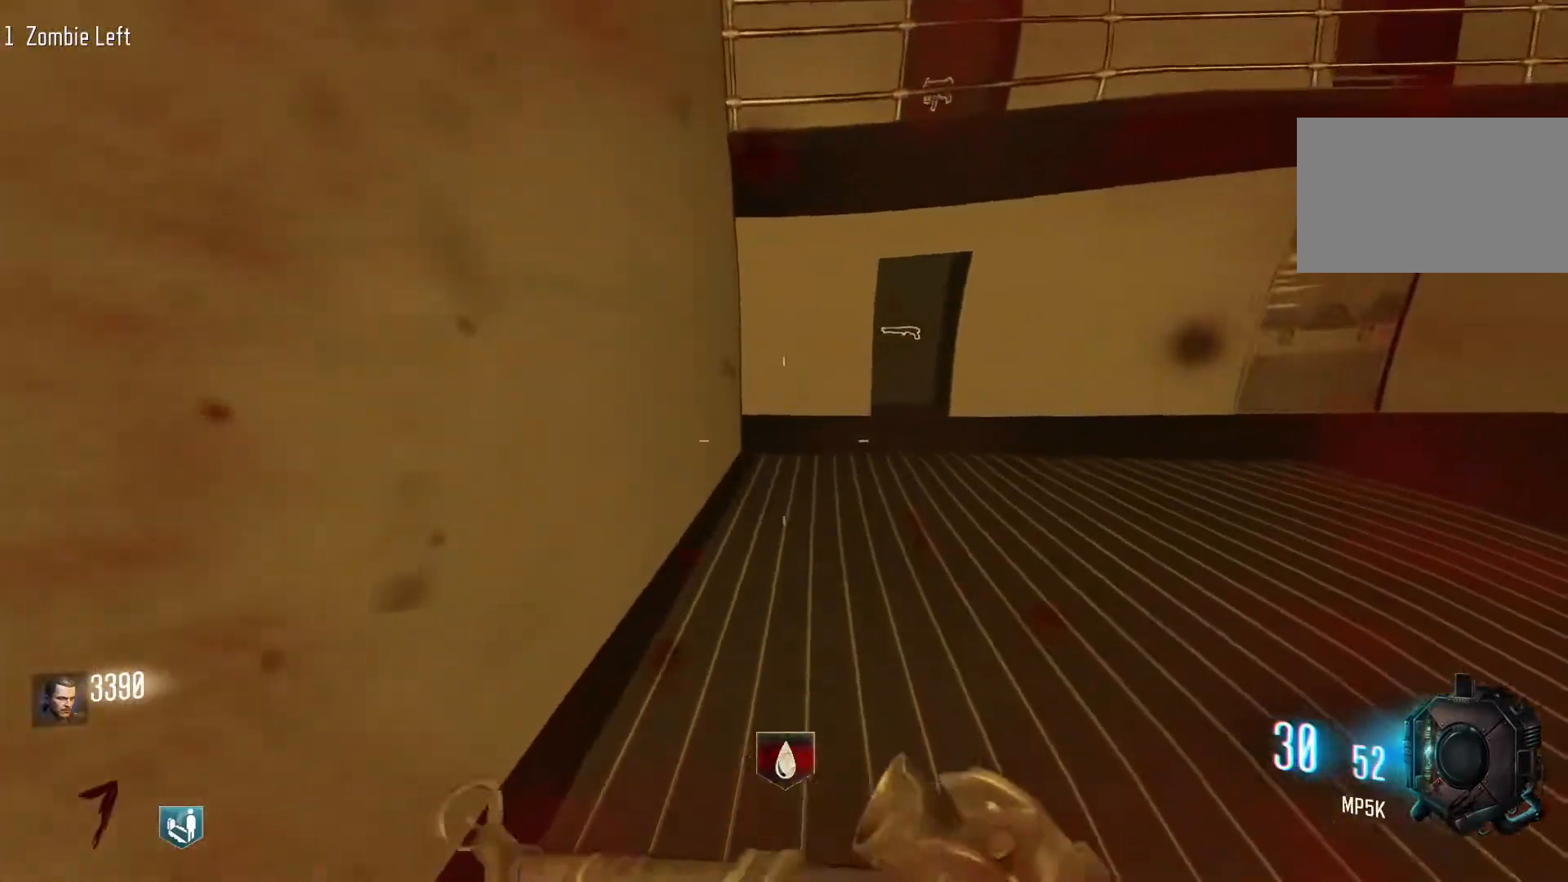
{"keys": ["d"], "mouse": [], "events": [[83, "shift", "down"], [183, "d", "down"], [500, "shift", "up"], [500, "w", "up"]]}
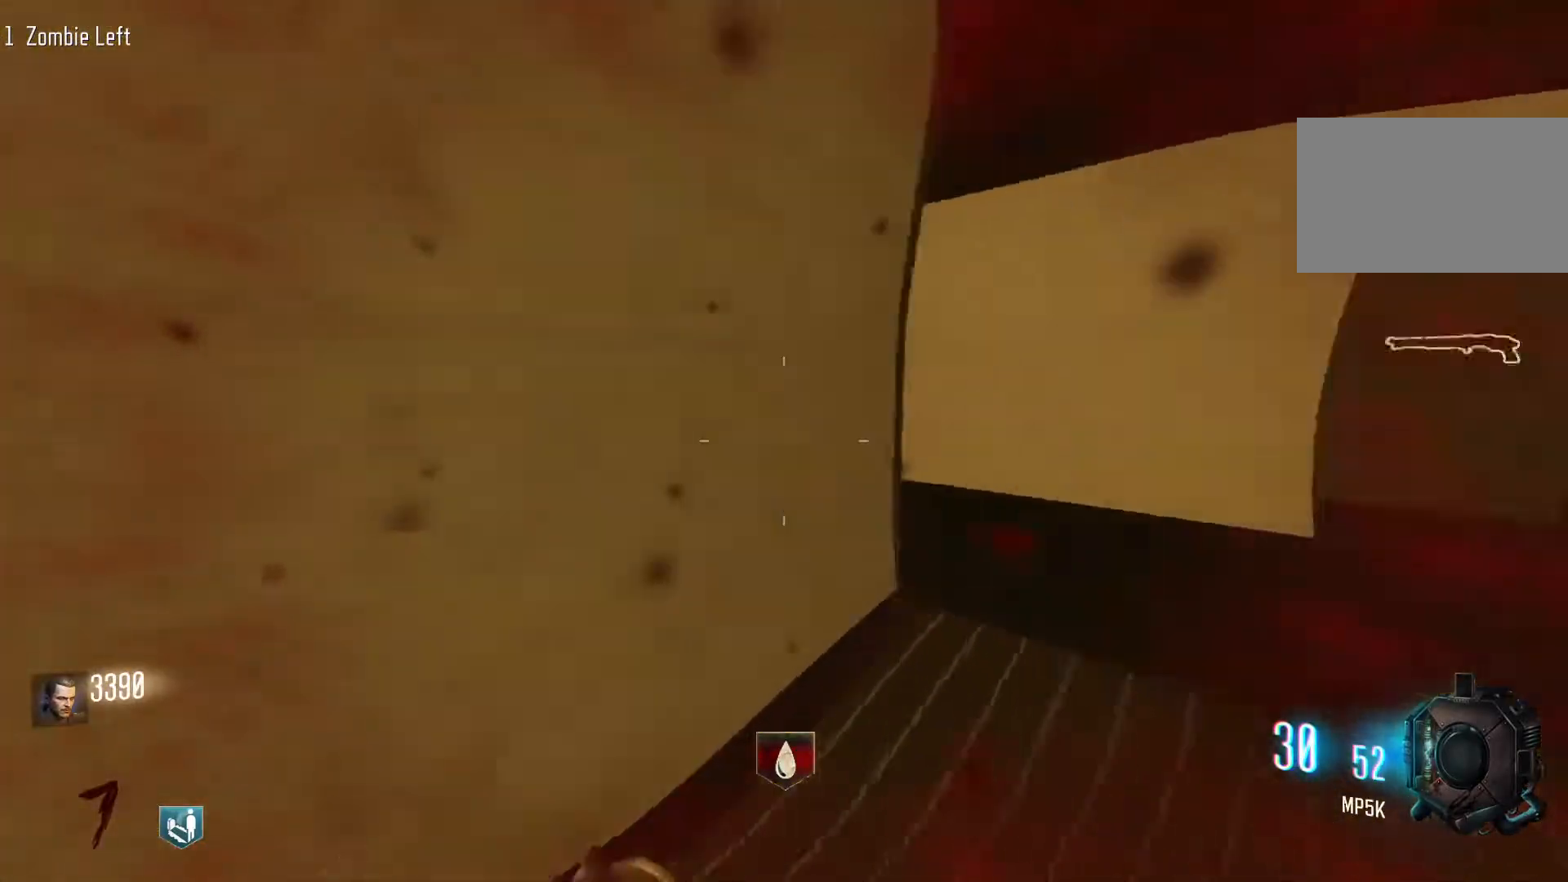
{"keys": ["d", "shift", "w"], "mouse": [], "events": [[383, "w", "down"], [433, "shift", "down"]]}
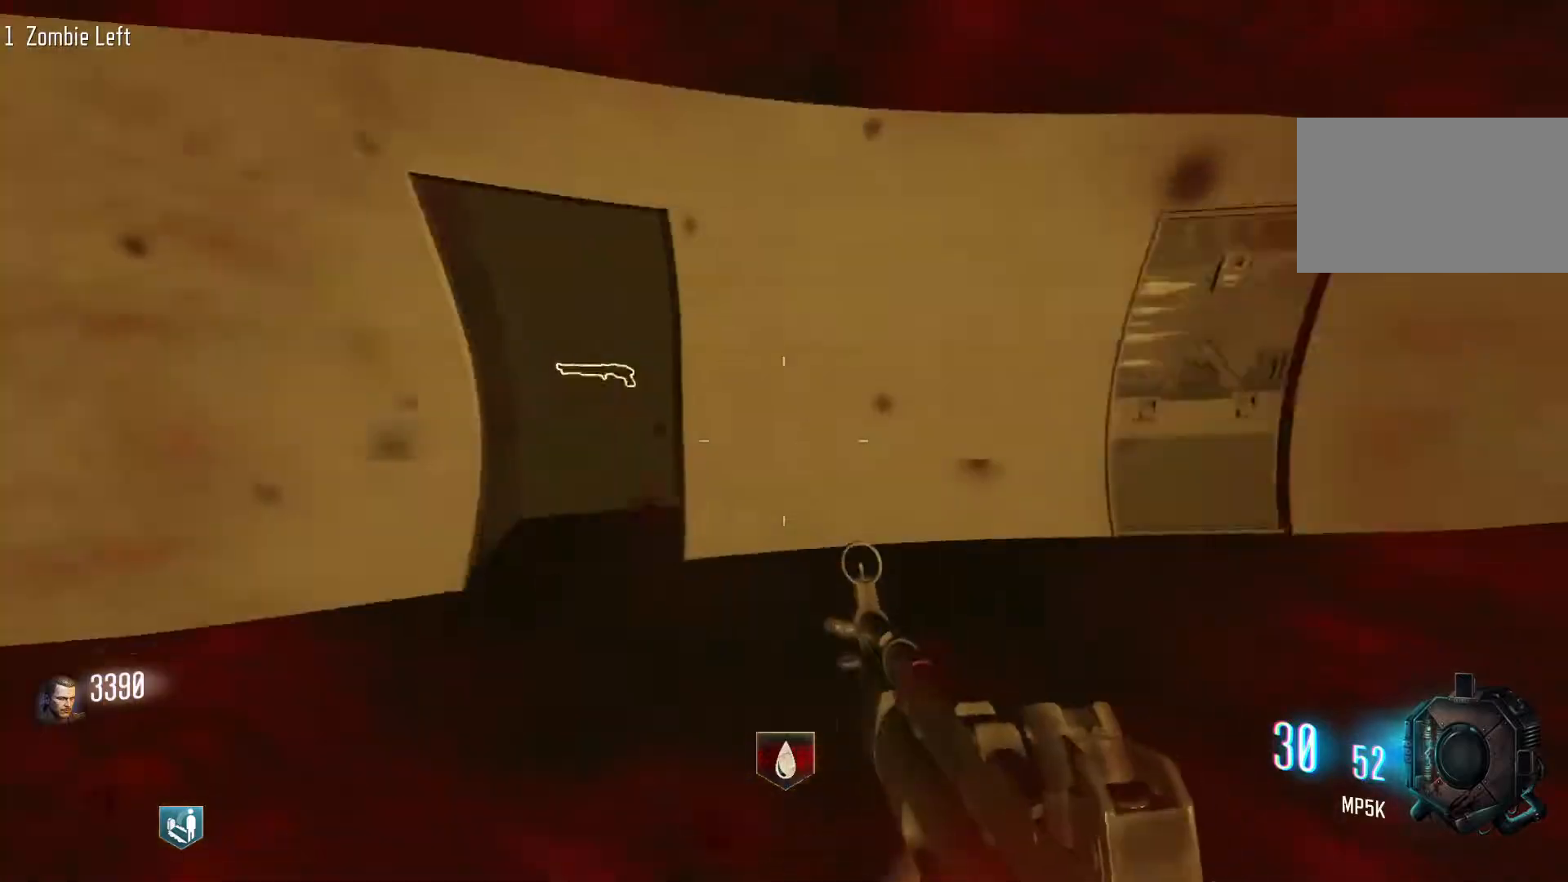
{"keys": ["w"], "mouse": [], "events": [[250, "d", "up"], [400, "shift", "up"]]}
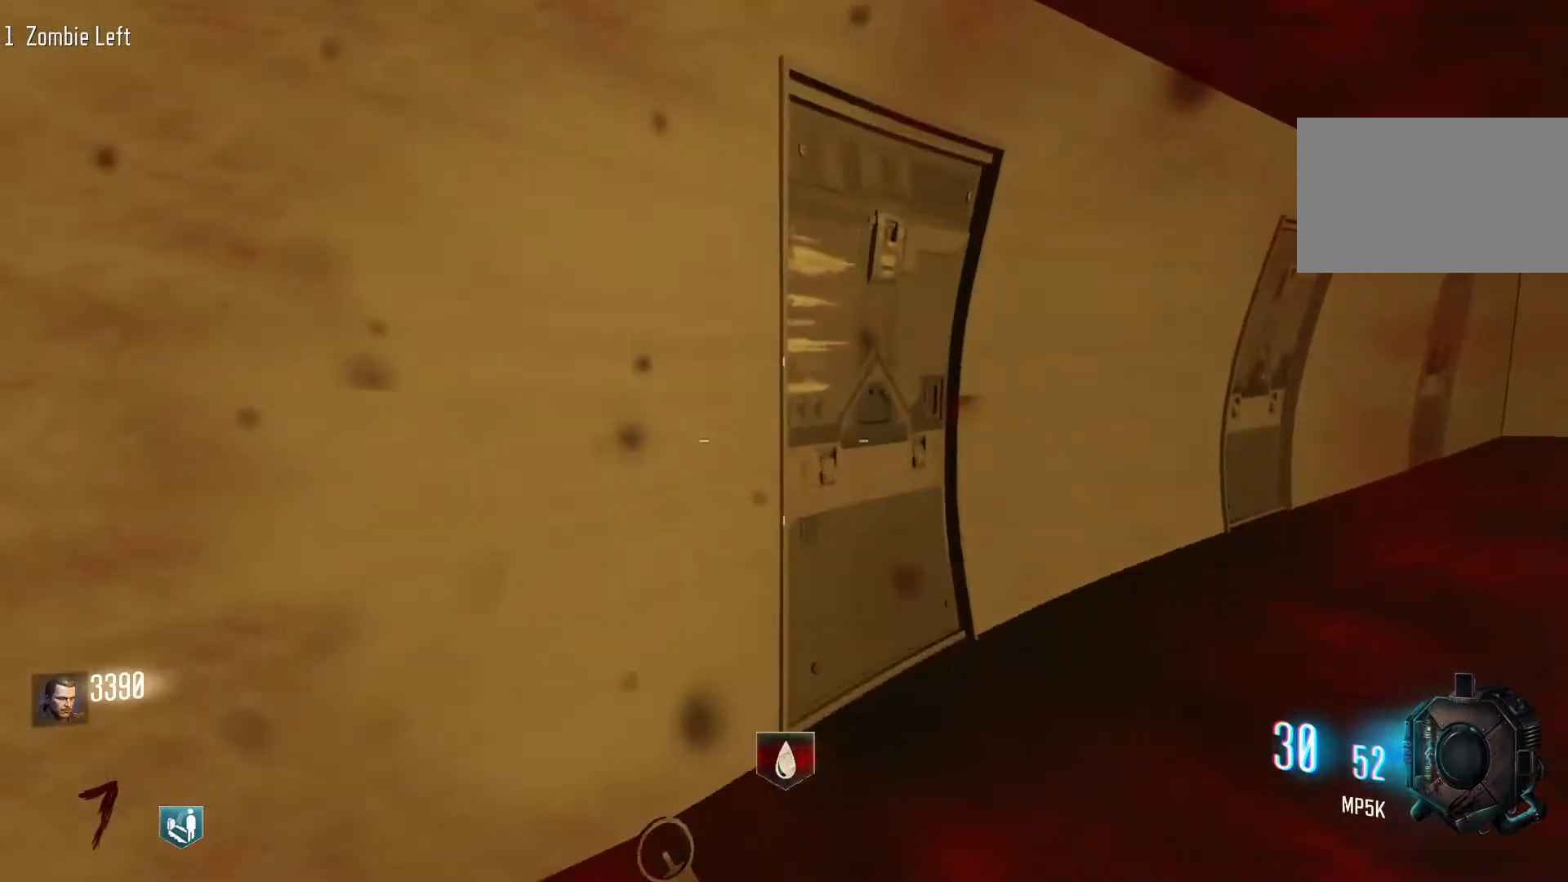
{"keys": ["s"], "mouse": [], "events": [[367, "e", "down"], [367, "w", "up"], [500, "e", "up"], [500, "s", "down"]]}
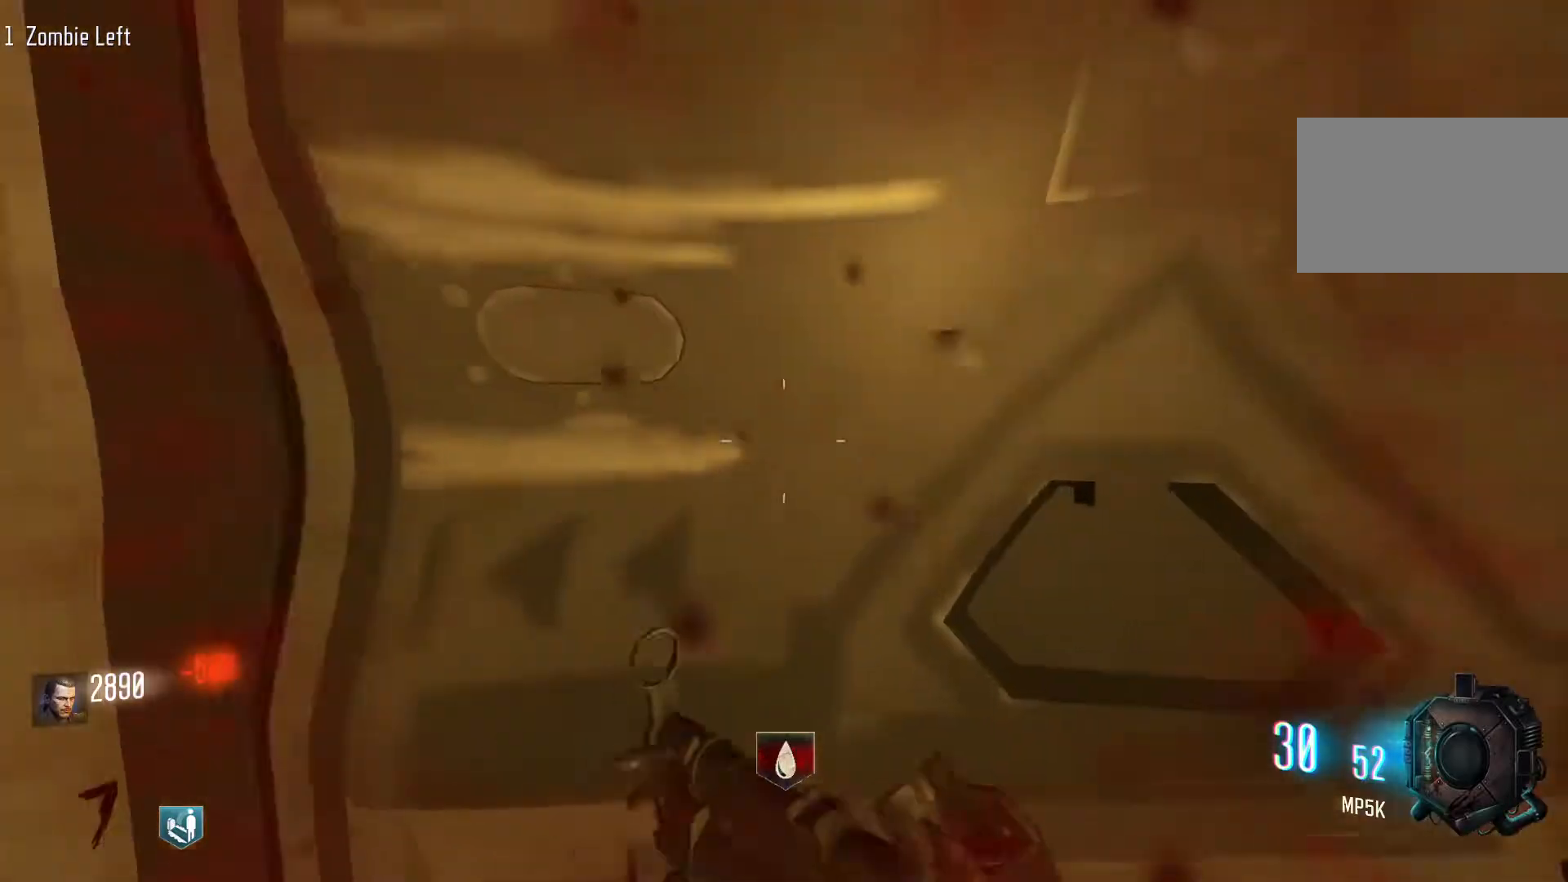
{"keys": [], "mouse": [], "events": [[467, "s", "up"]]}
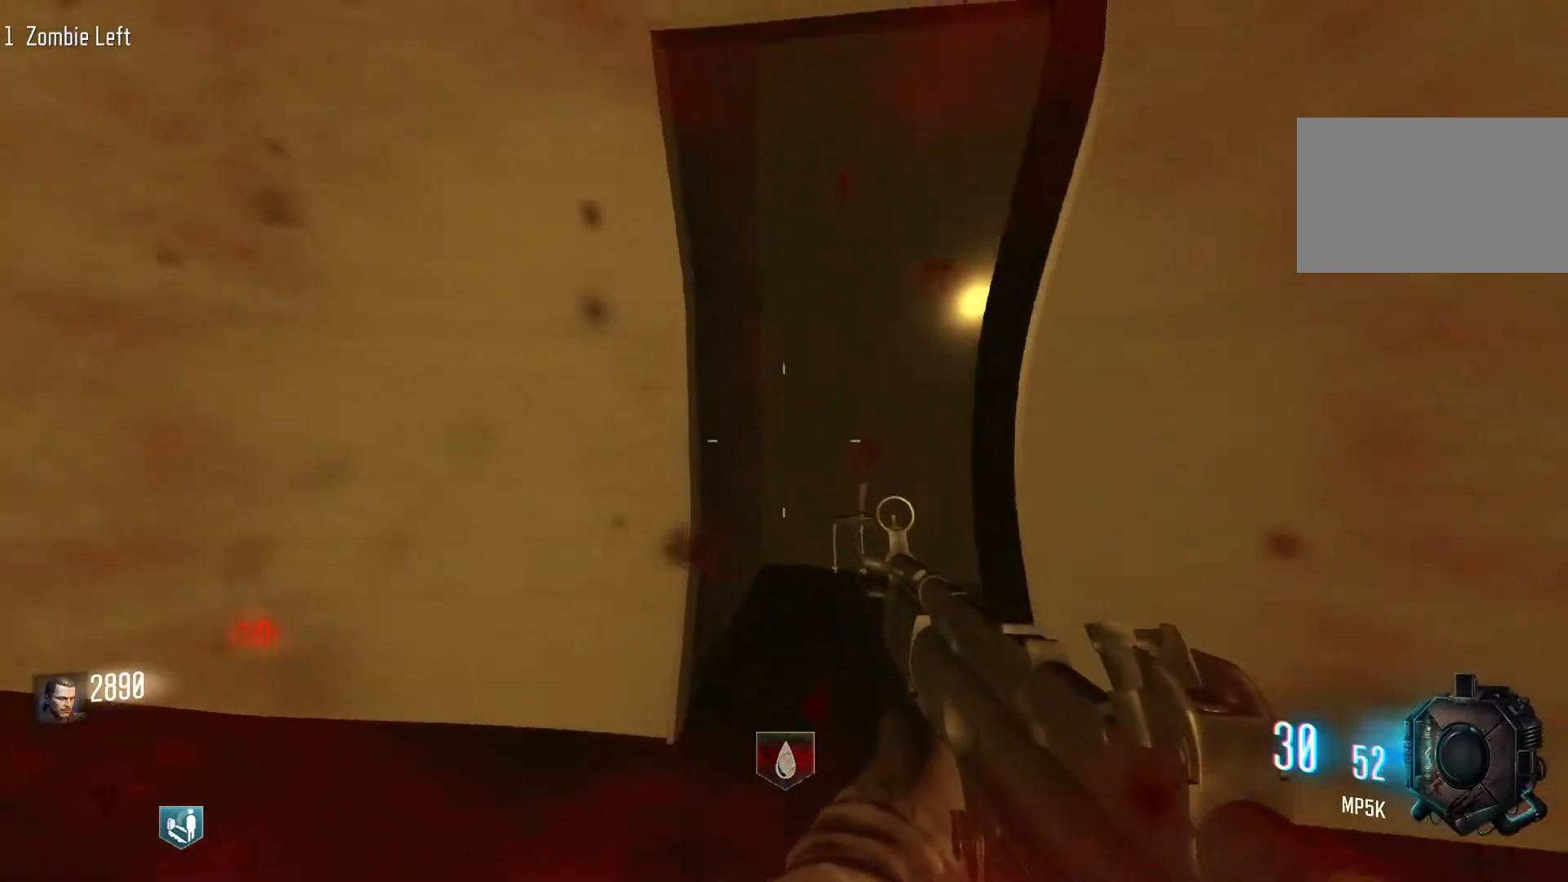
{"keys": ["w"], "mouse": [], "events": [[300, "w", "down"]]}
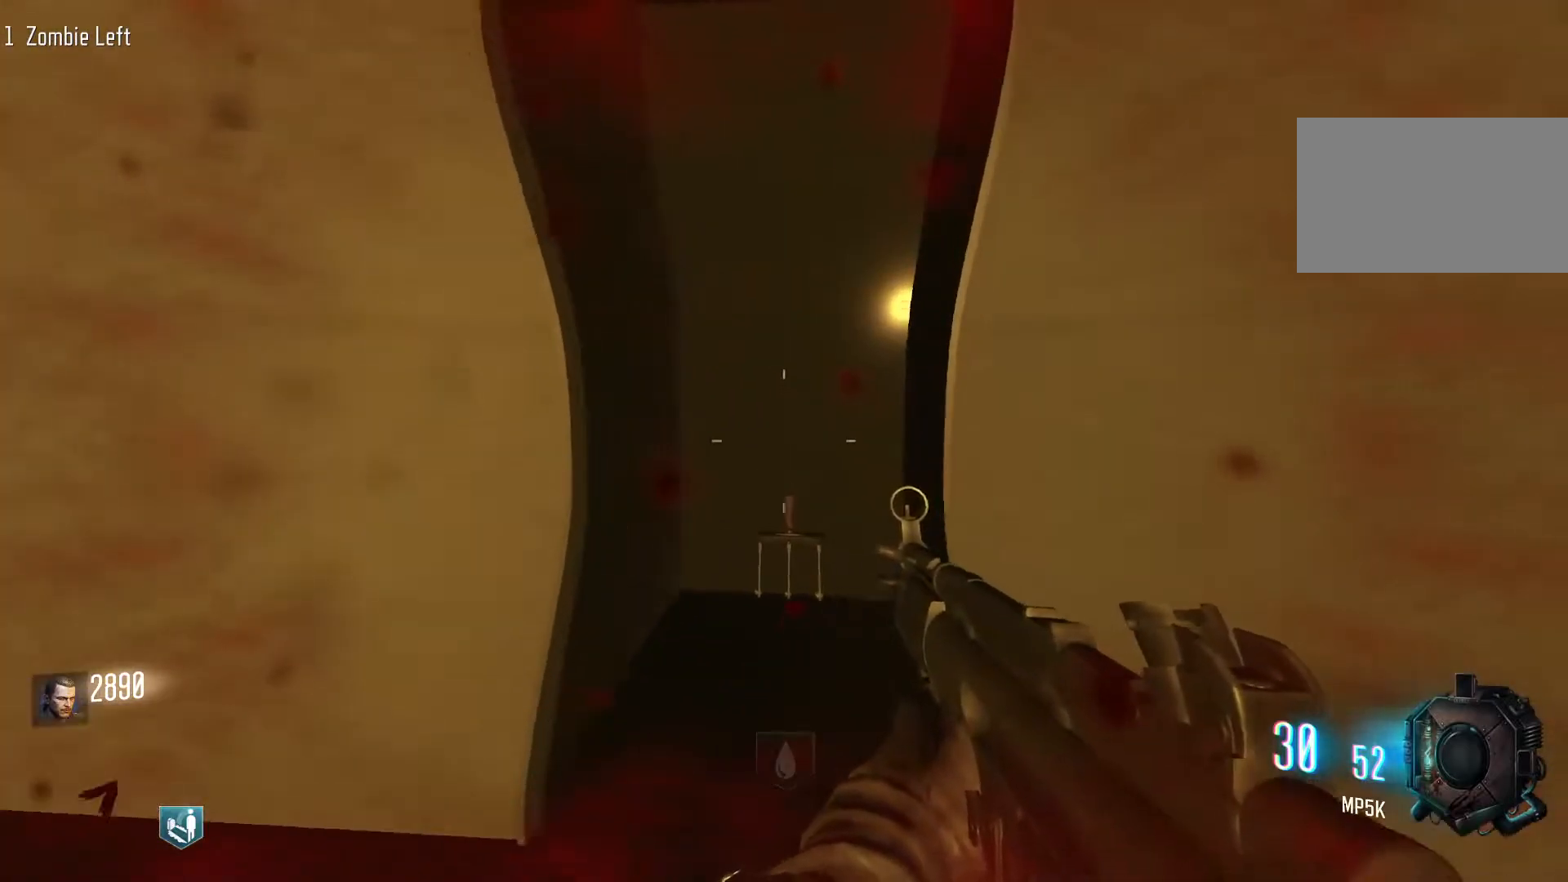
{"keys": [], "mouse": [], "events": [[33, "shift", "down"], [317, "shift", "up"], [450, "e", "down"], [450, "w", "up"], [500, "e", "up"]]}
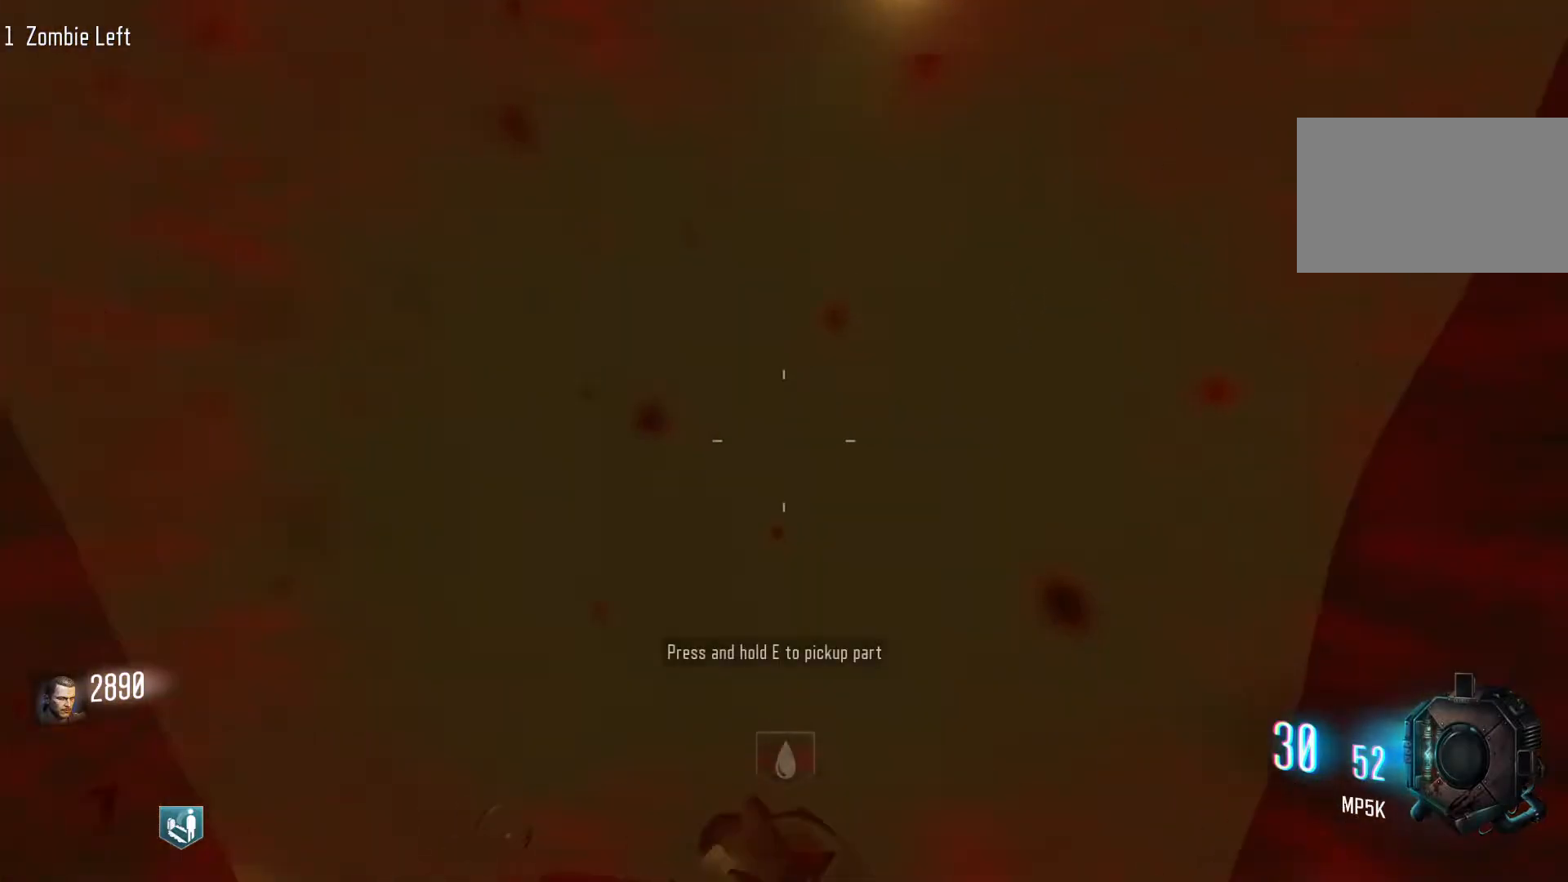
{"keys": ["s"], "mouse": [], "events": [[50, "s", "down"]]}
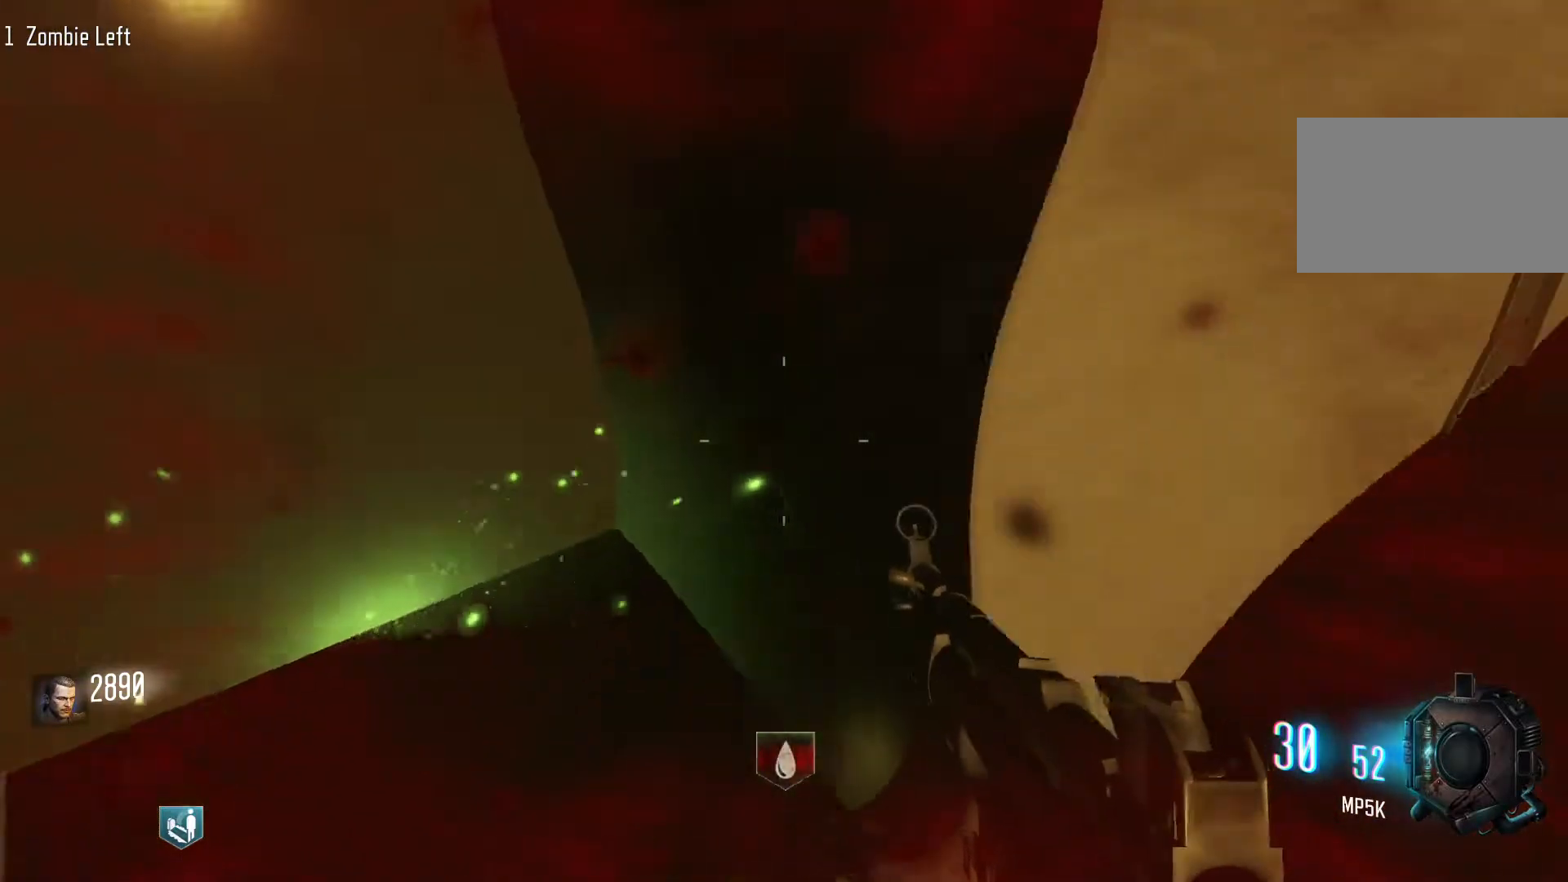
{"keys": ["d", "w"], "mouse": [], "events": [[117, "s", "up"], [250, "d", "down"], [250, "e", "down"], [350, "e", "up"], [400, "w", "down"]]}
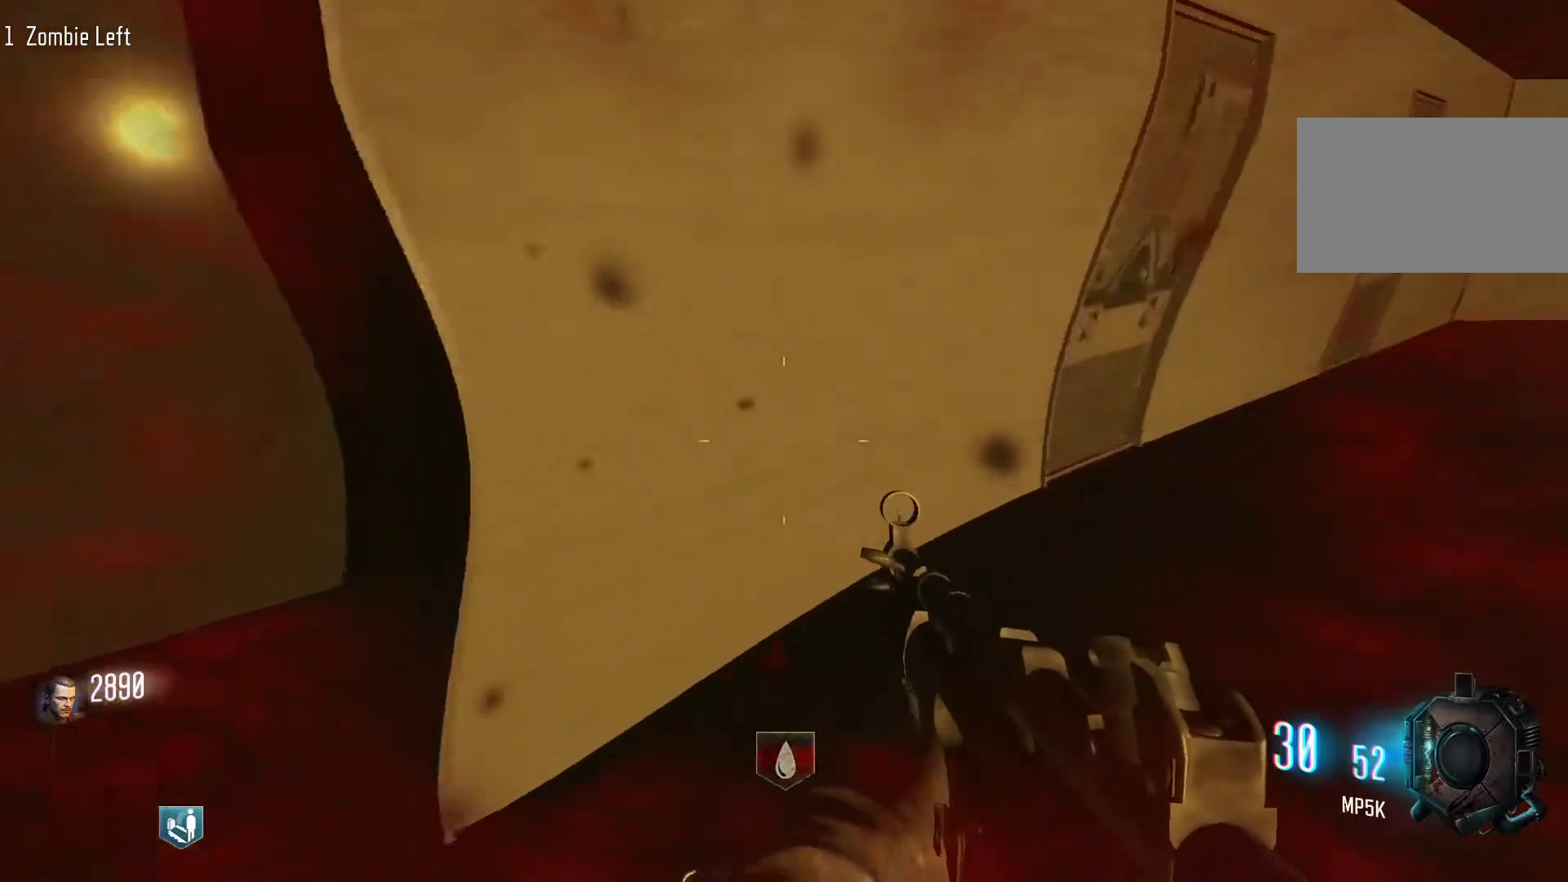
{"keys": ["w"], "mouse": [], "events": [[83, "shift", "down"], [267, "d", "up"], [417, "shift", "up"]]}
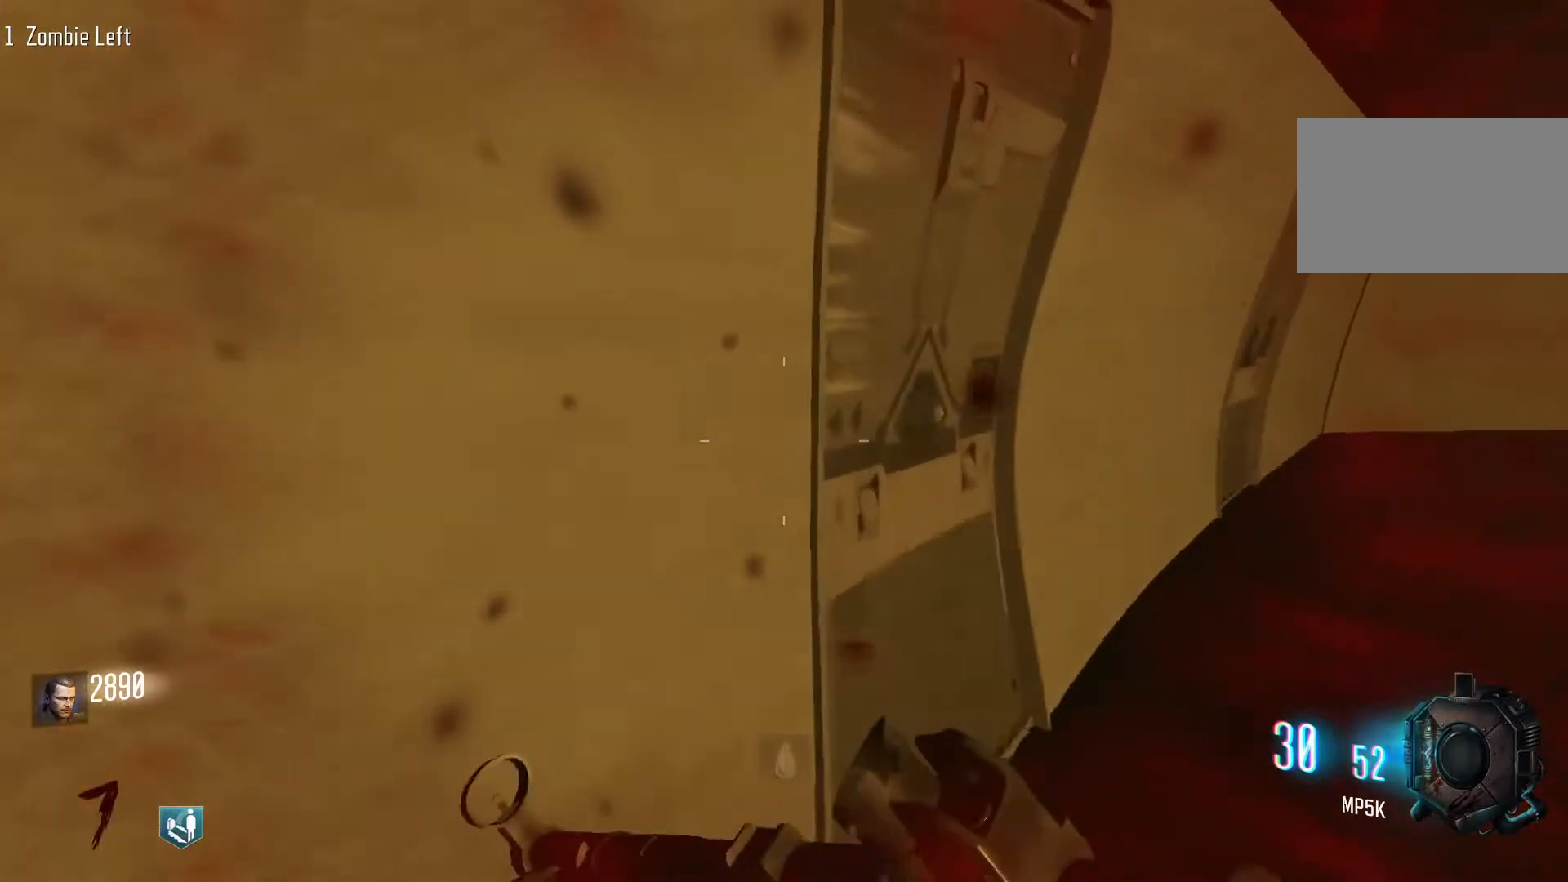
{"keys": ["s"], "mouse": [], "events": [[150, "e", "down"], [233, "w", "up"], [383, "e", "up"], [383, "s", "down"]]}